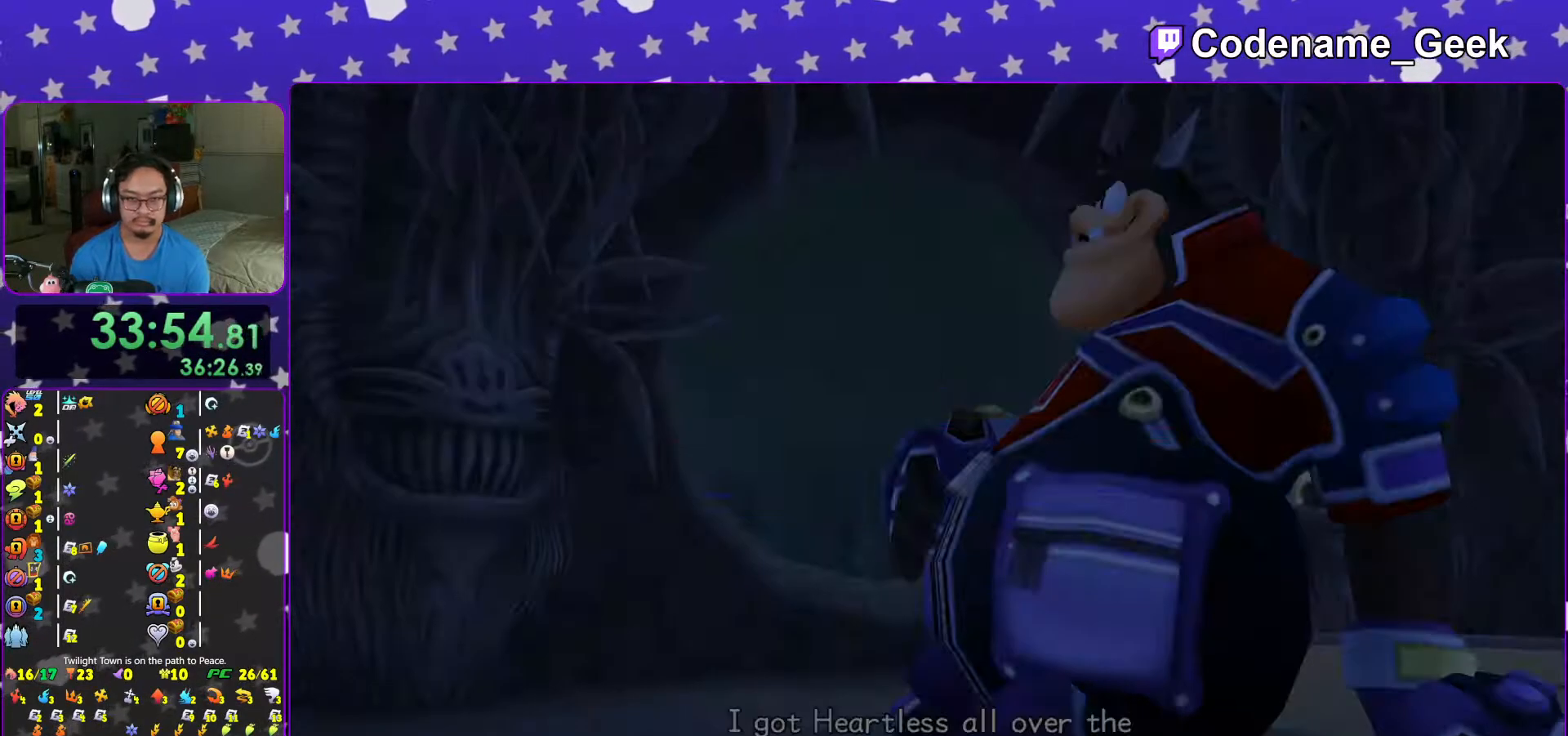
Gameplay with a controller (Nintendo layout); each line is a JSON object with the inputs held at the frame after it. "events" lists button and stick changes between this image and that frame as [ms after this image, input, new state], when the widget could be followed in between. Not read: L3 R3.
{"buttons": [], "left_stick": "up-left", "right_stick": "center", "events": [[83, "START", "up"], [117, "DPAD_DOWN", "down"], [183, "A", "down"], [183, "DPAD_DOWN", "up"], [267, "A", "up"], [317, "A", "down"], [317, "left_stick", "up-left"], [433, "A", "up"]]}
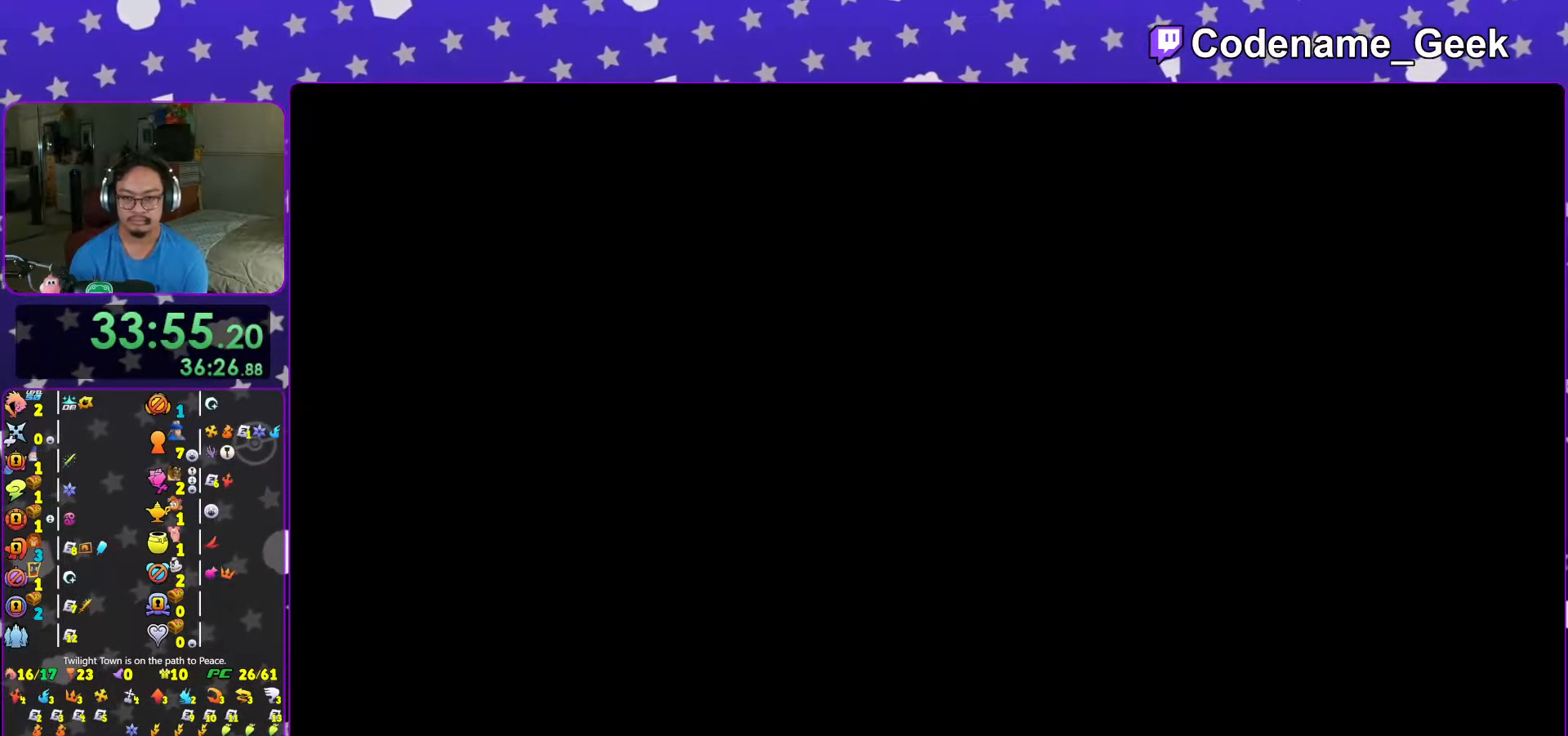
{"buttons": [], "left_stick": "up-left", "right_stick": "center", "events": [[17, "B", "down"], [117, "B", "up"], [183, "B", "down"], [267, "B", "up"], [333, "B", "down"], [433, "B", "up"]]}
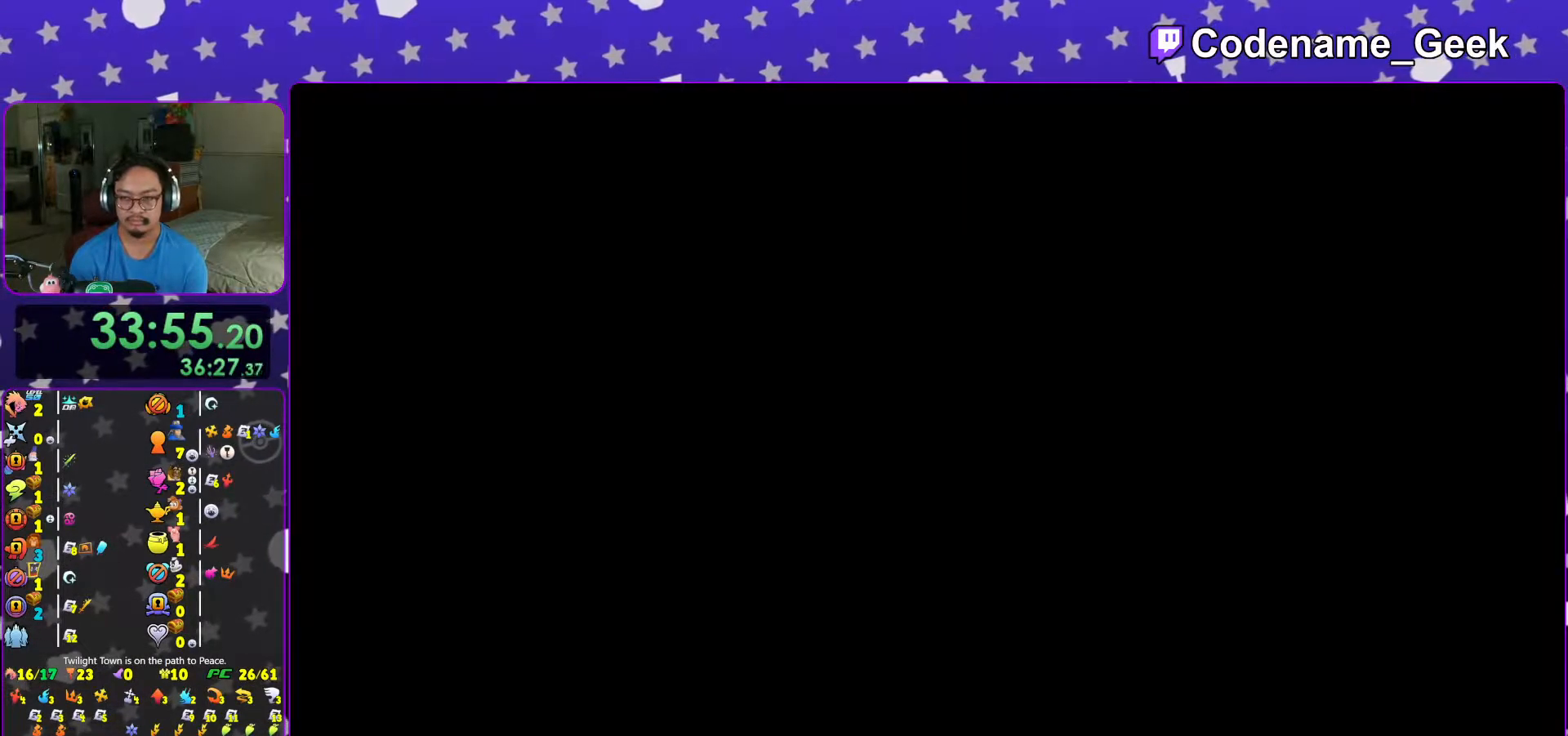
{"buttons": [], "left_stick": "up-left", "right_stick": "center", "events": [[17, "B", "down"], [83, "B", "up"], [167, "B", "down"], [267, "B", "up"], [317, "B", "down"], [467, "B", "up"]]}
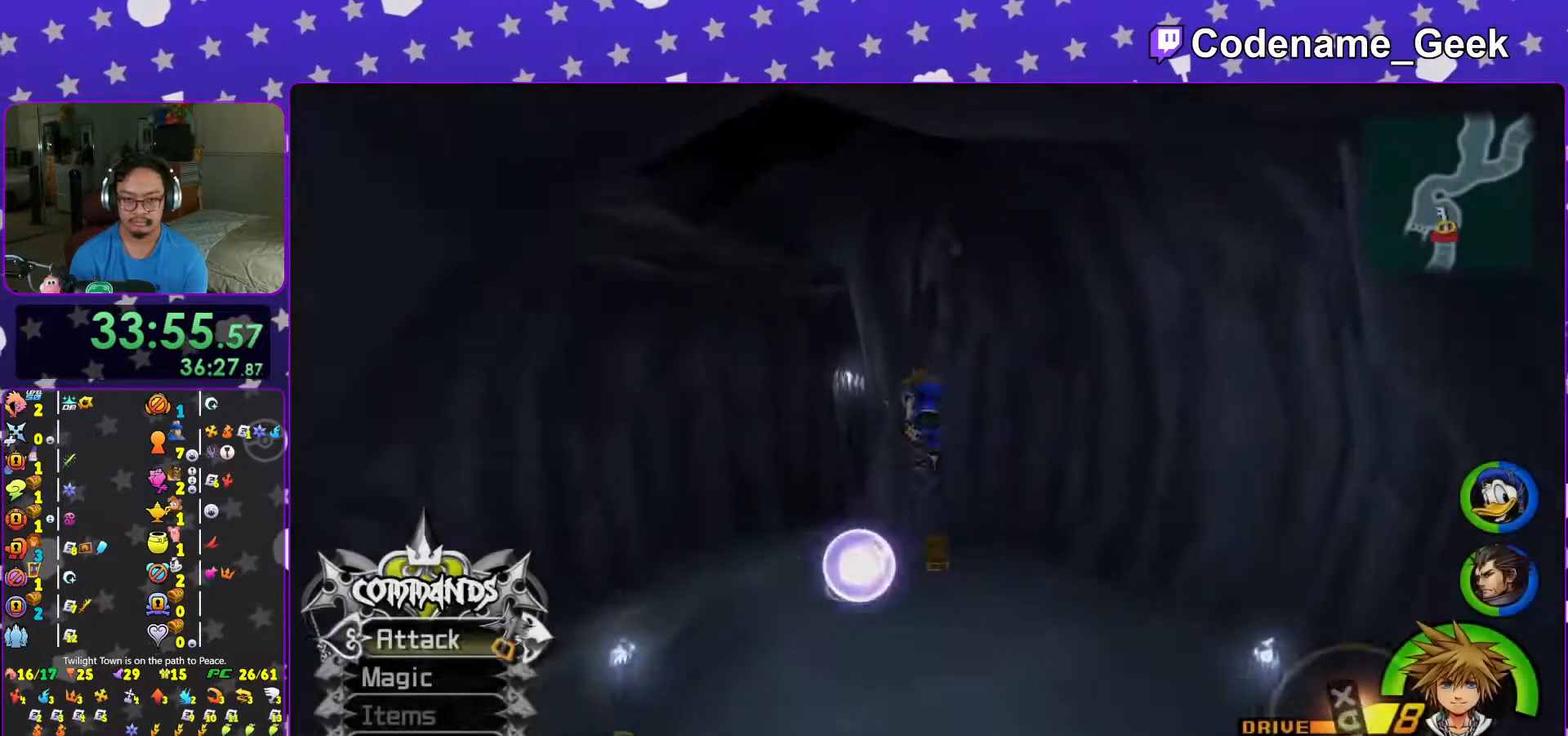
{"buttons": ["Y"], "left_stick": "up-right", "right_stick": "center", "events": [[83, "Y", "down"], [417, "left_stick", "up-right"]]}
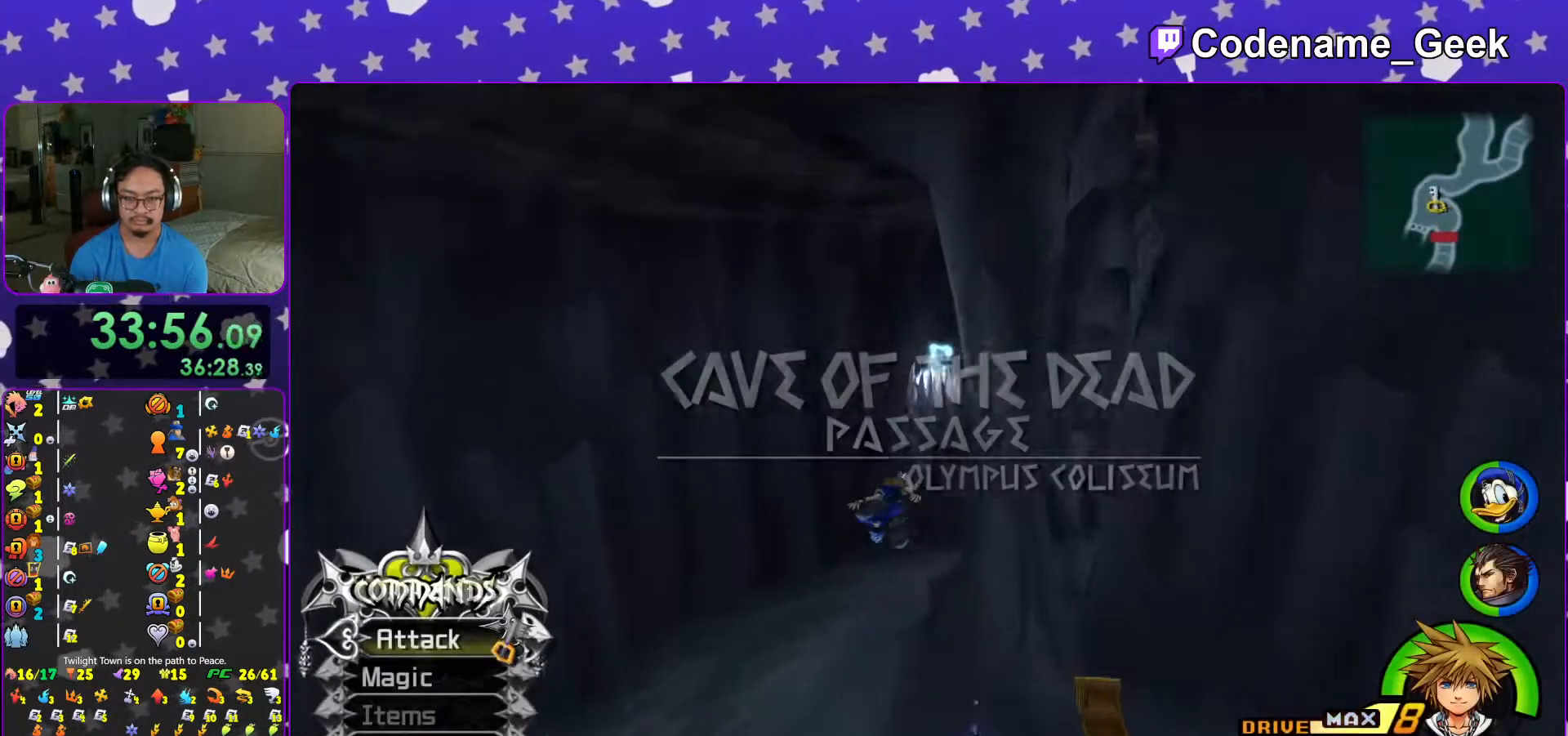
{"buttons": ["Y"], "left_stick": "up-right", "right_stick": "center", "events": [[50, "right_stick", "right"], [217, "right_stick", "center"]]}
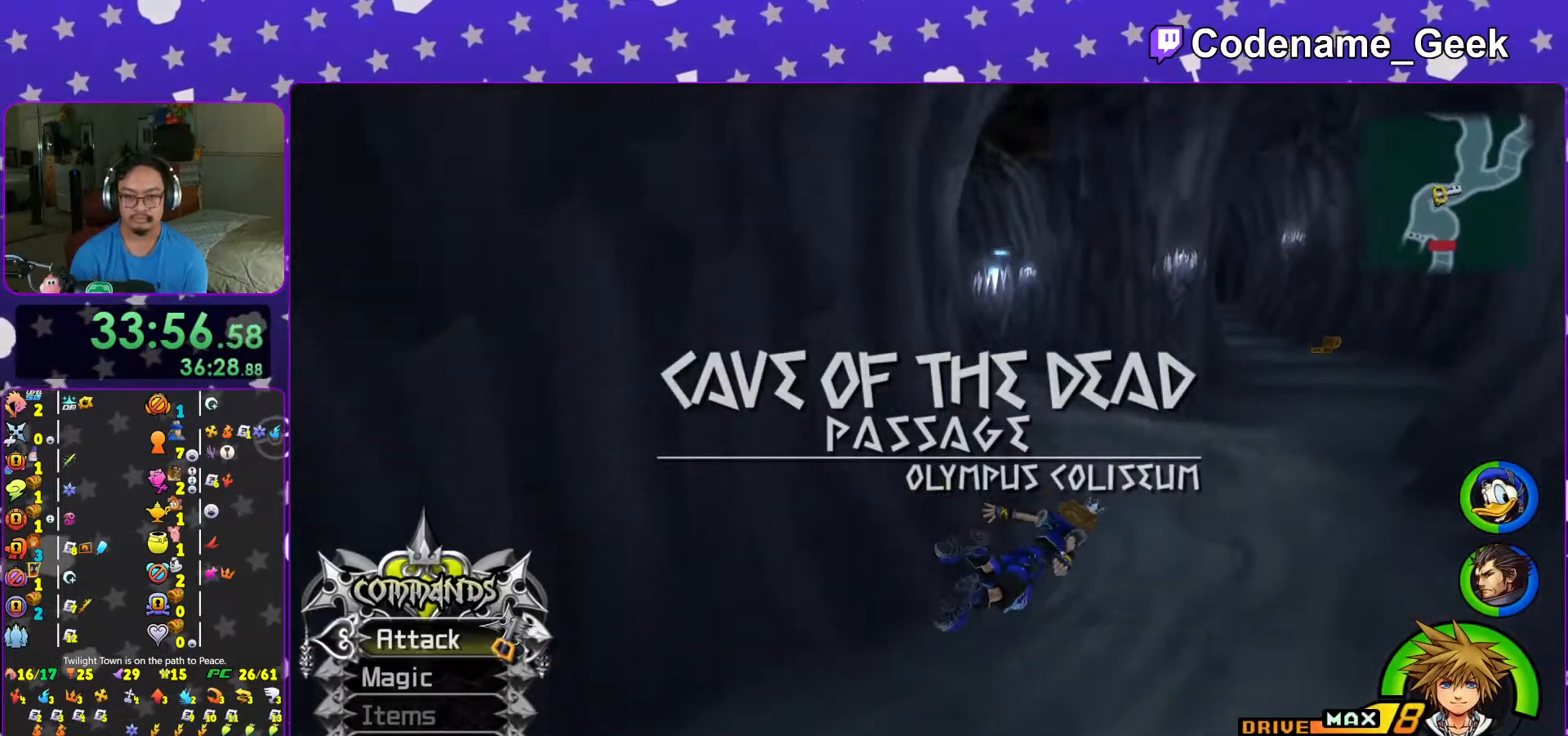
{"buttons": [], "left_stick": "up-right", "right_stick": "center", "events": [[233, "right_stick", "left"], [367, "right_stick", "center"], [383, "Y", "up"]]}
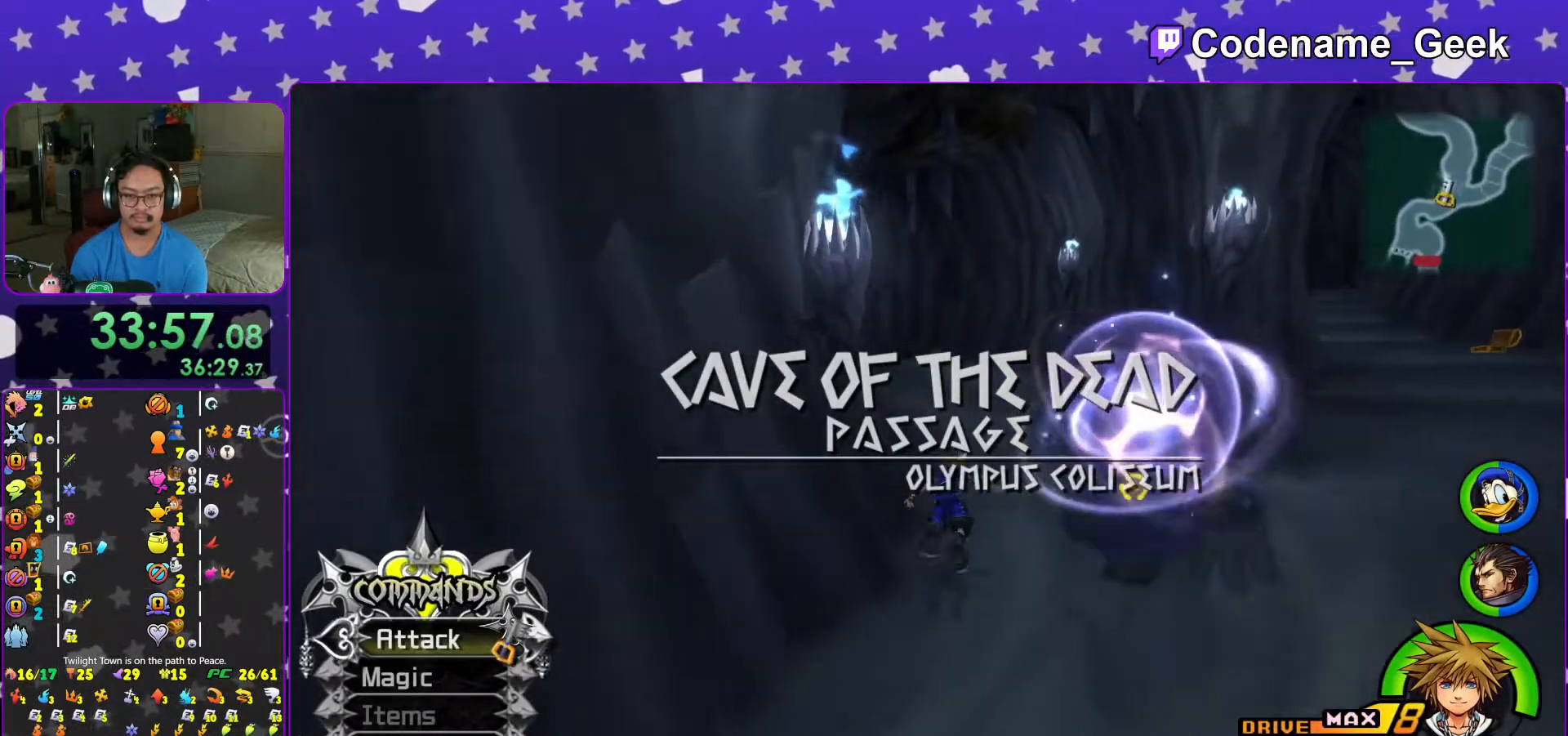
{"buttons": [], "left_stick": "up-right", "right_stick": "center", "events": [[117, "B", "down"], [183, "B", "up"], [267, "B", "down"], [433, "B", "up"]]}
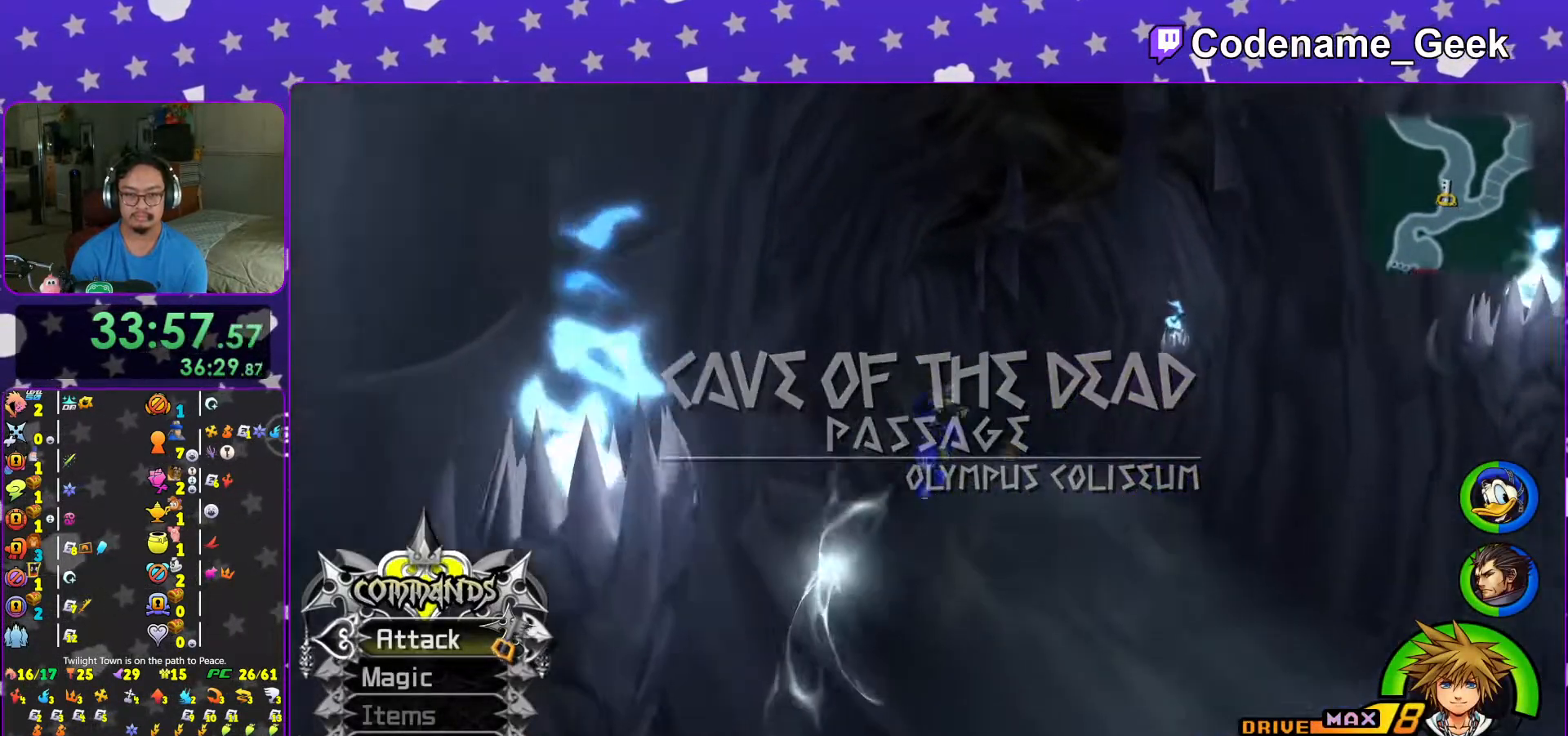
{"buttons": ["Y"], "left_stick": "center", "right_stick": "center", "events": [[17, "Y", "down"], [67, "left_stick", "center"], [217, "DPAD_UP", "down"], [317, "A", "down"], [333, "DPAD_UP", "up"], [433, "A", "up"]]}
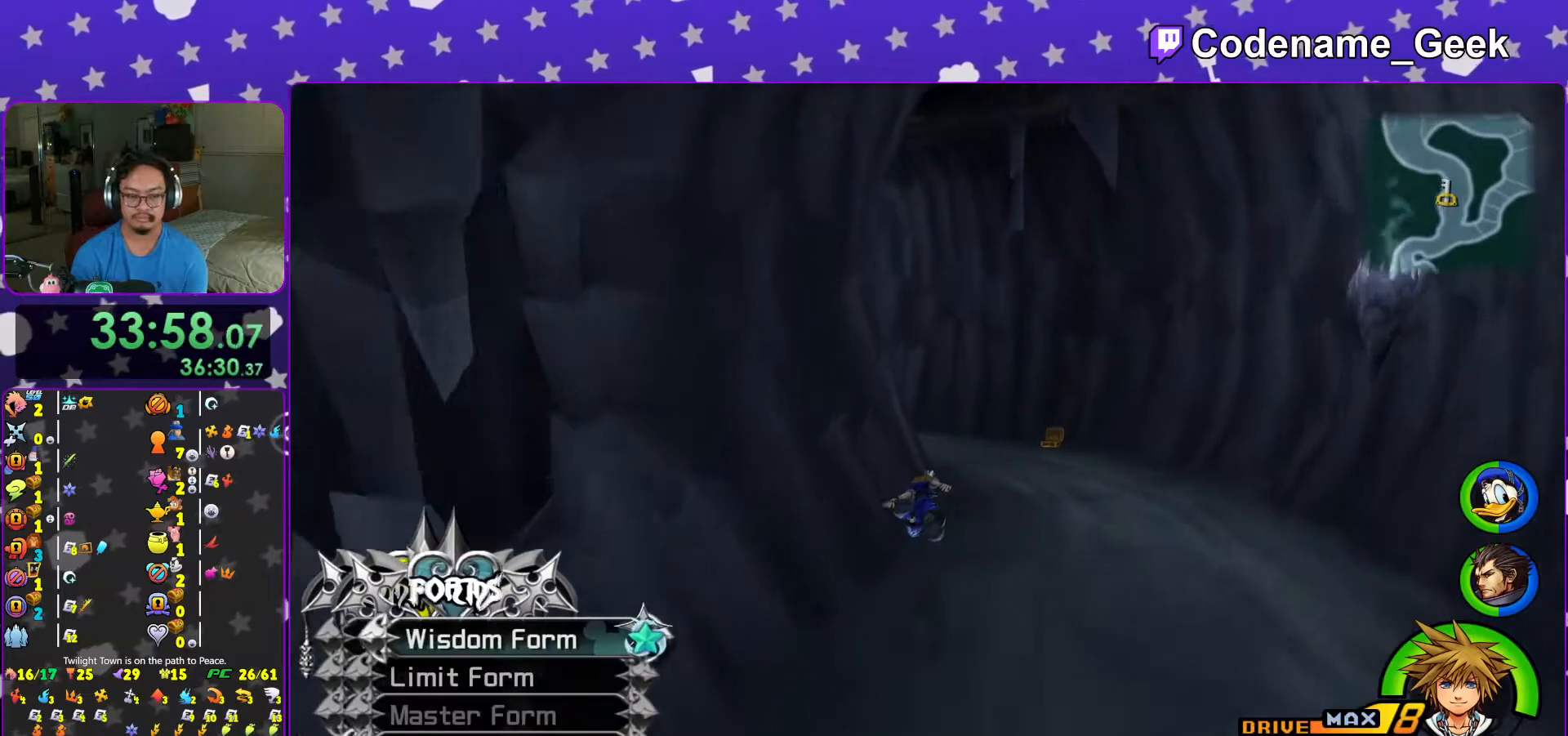
{"buttons": ["Y"], "left_stick": "up-left", "right_stick": "center", "events": [[117, "left_stick", "up-left"], [217, "right_stick", "left"], [483, "right_stick", "center"]]}
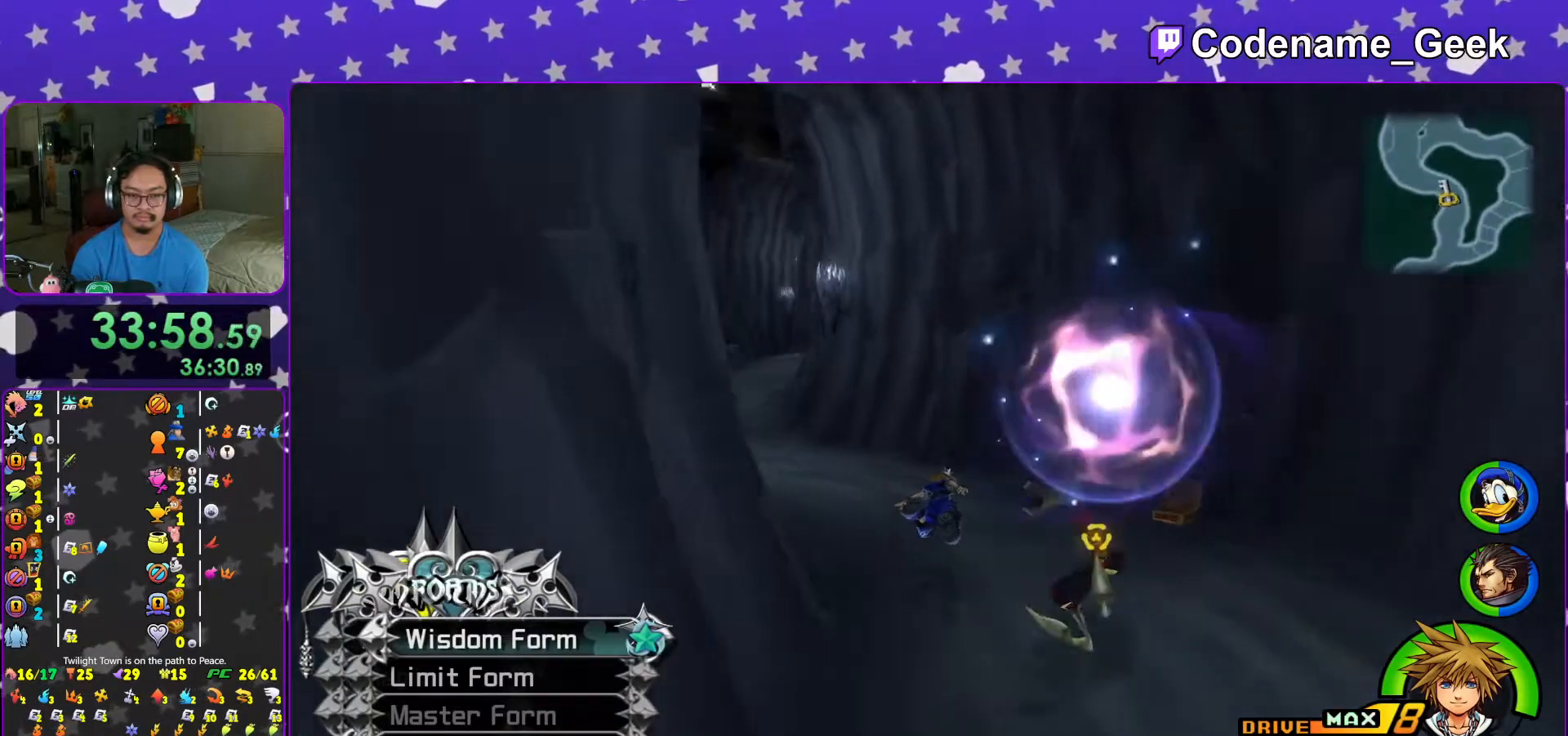
{"buttons": ["B"], "left_stick": "up-left", "right_stick": "center", "events": [[17, "Y", "up"], [117, "L1", "down"], [183, "L1", "up"], [317, "B", "down"], [417, "B", "up"], [467, "B", "down"]]}
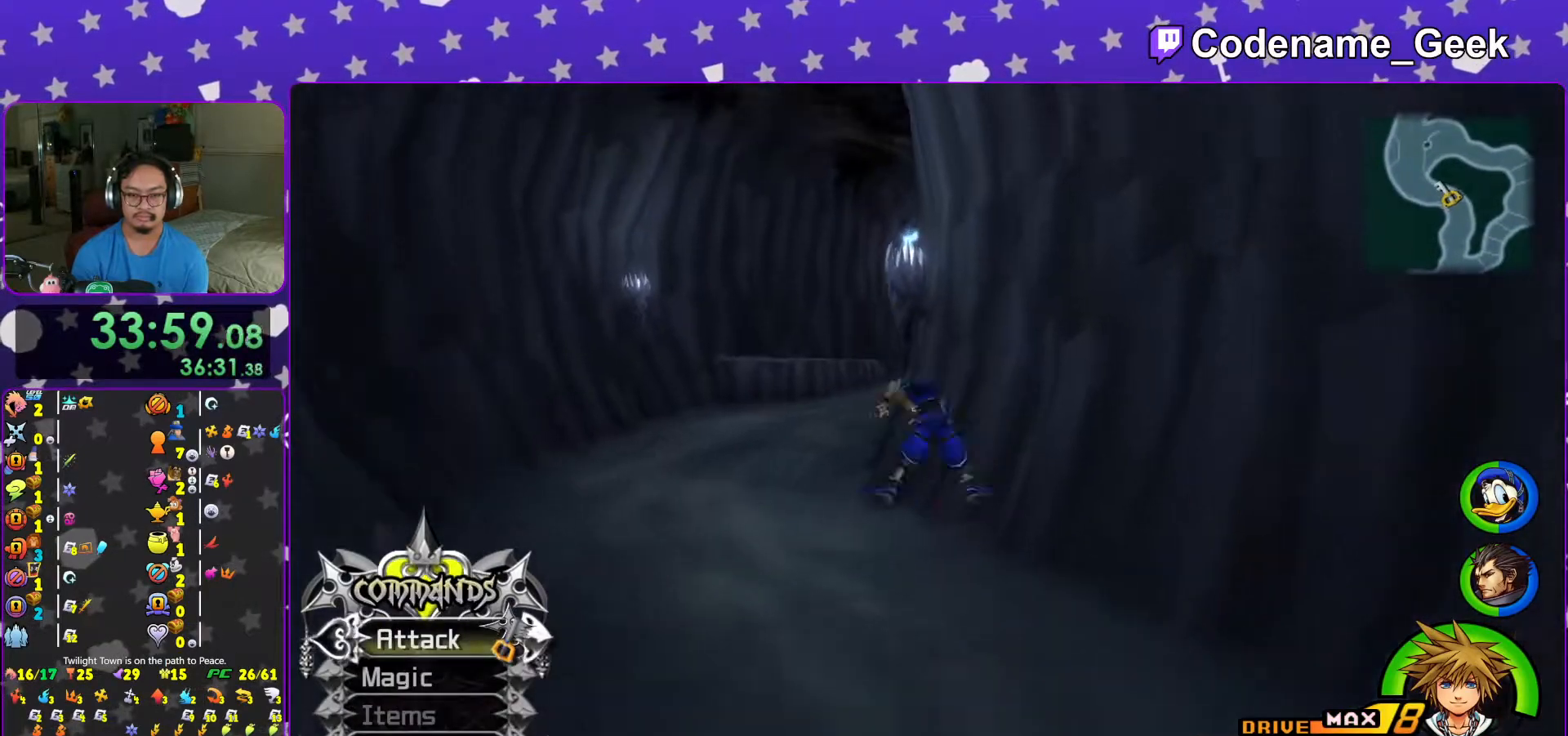
{"buttons": ["Y"], "left_stick": "up", "right_stick": "center", "events": [[183, "B", "up"], [217, "Y", "down"], [483, "left_stick", "up"]]}
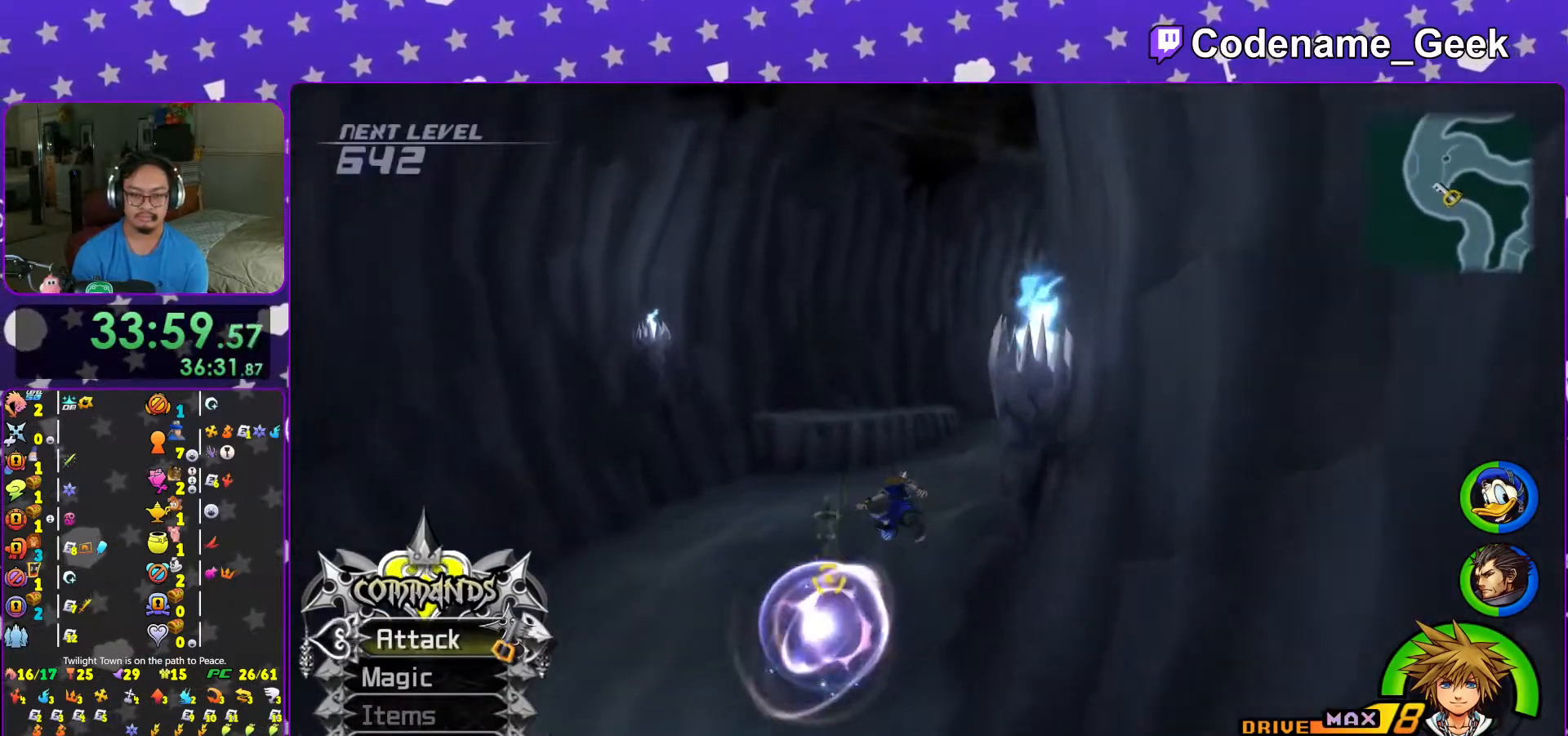
{"buttons": ["Y"], "left_stick": "up-left", "right_stick": "center", "events": [[17, "right_stick", "right"], [367, "right_stick", "center"], [467, "left_stick", "up-left"]]}
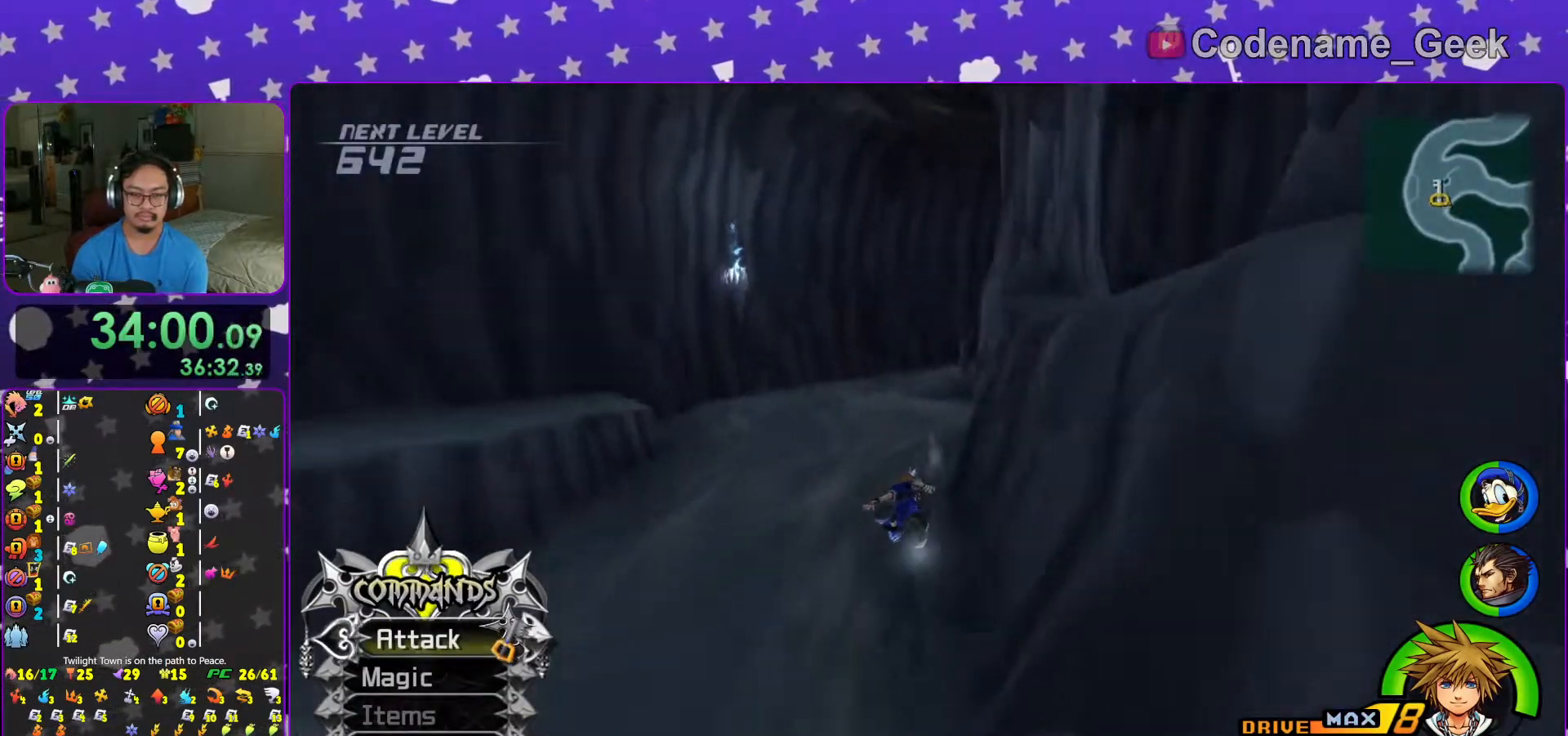
{"buttons": ["B"], "left_stick": "up-left", "right_stick": "center", "events": [[167, "Y", "up"], [267, "B", "down"], [383, "B", "up"], [417, "B", "down"]]}
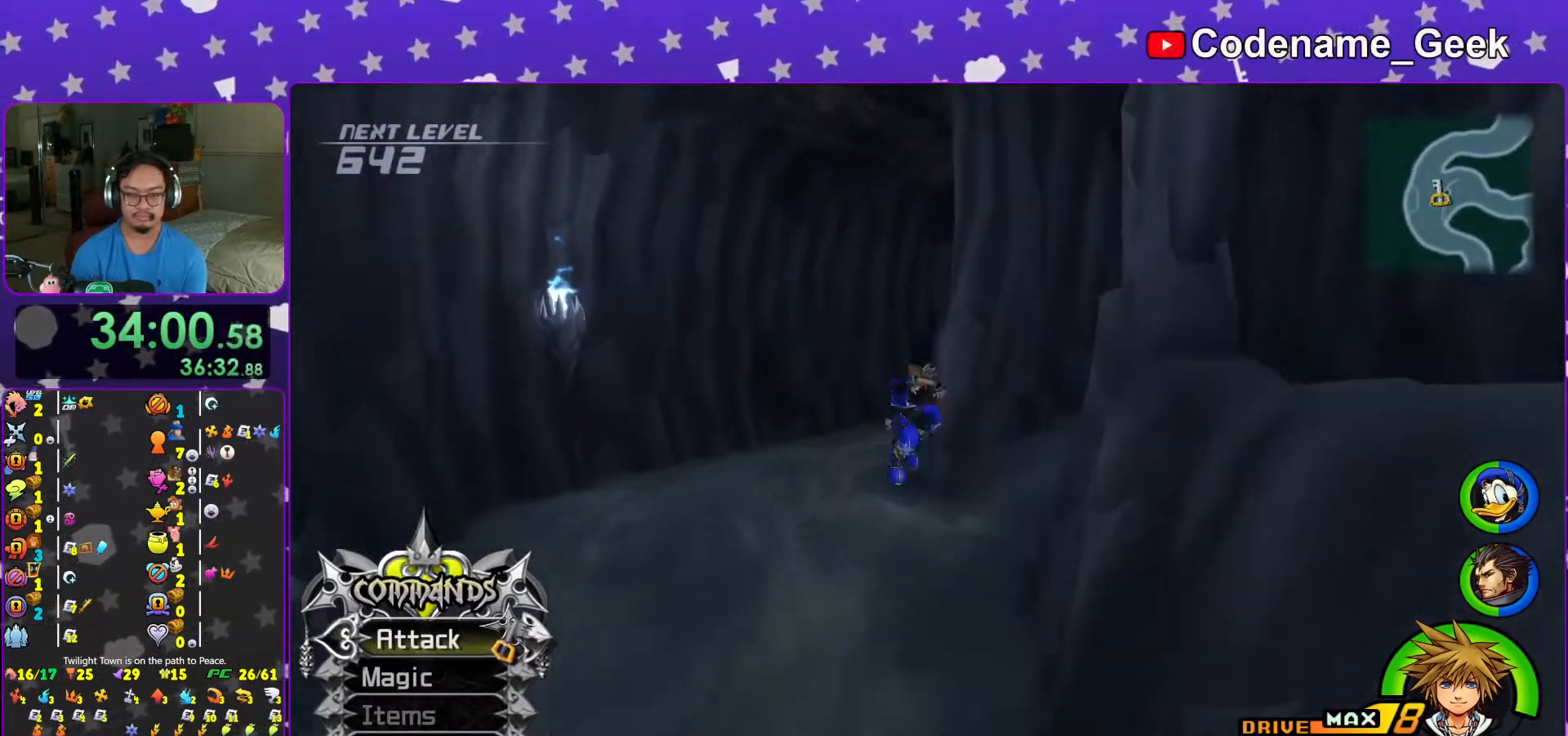
{"buttons": ["Y"], "left_stick": "up", "right_stick": "center", "events": [[67, "B", "up"], [167, "Y", "down"], [367, "left_stick", "up"]]}
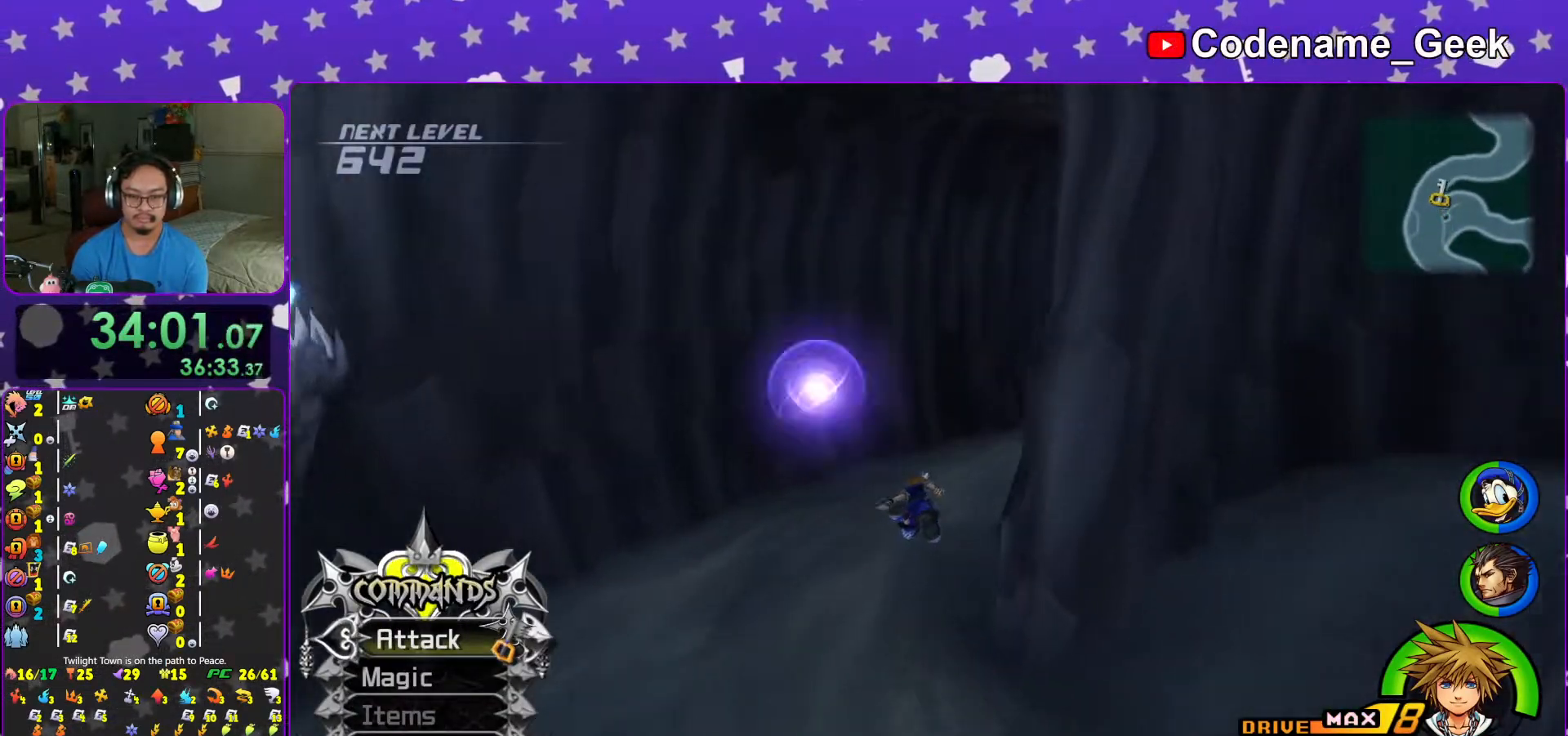
{"buttons": ["Y"], "left_stick": "up-right", "right_stick": "center", "events": [[33, "right_stick", "right"], [117, "left_stick", "up-right"], [433, "right_stick", "center"]]}
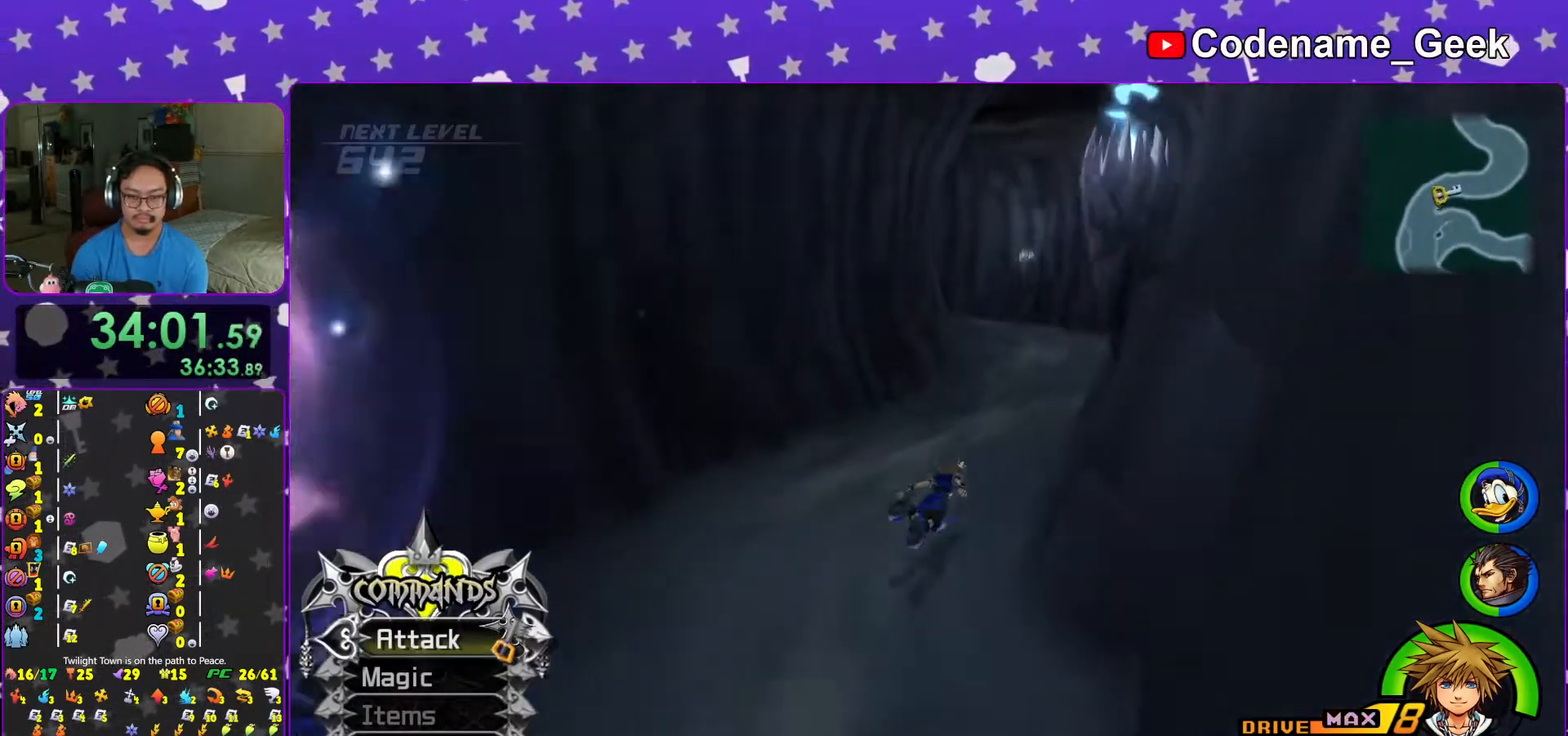
{"buttons": [], "left_stick": "up", "right_stick": "center", "events": [[83, "Y", "up"], [167, "B", "down"], [317, "left_stick", "up"], [467, "B", "up"]]}
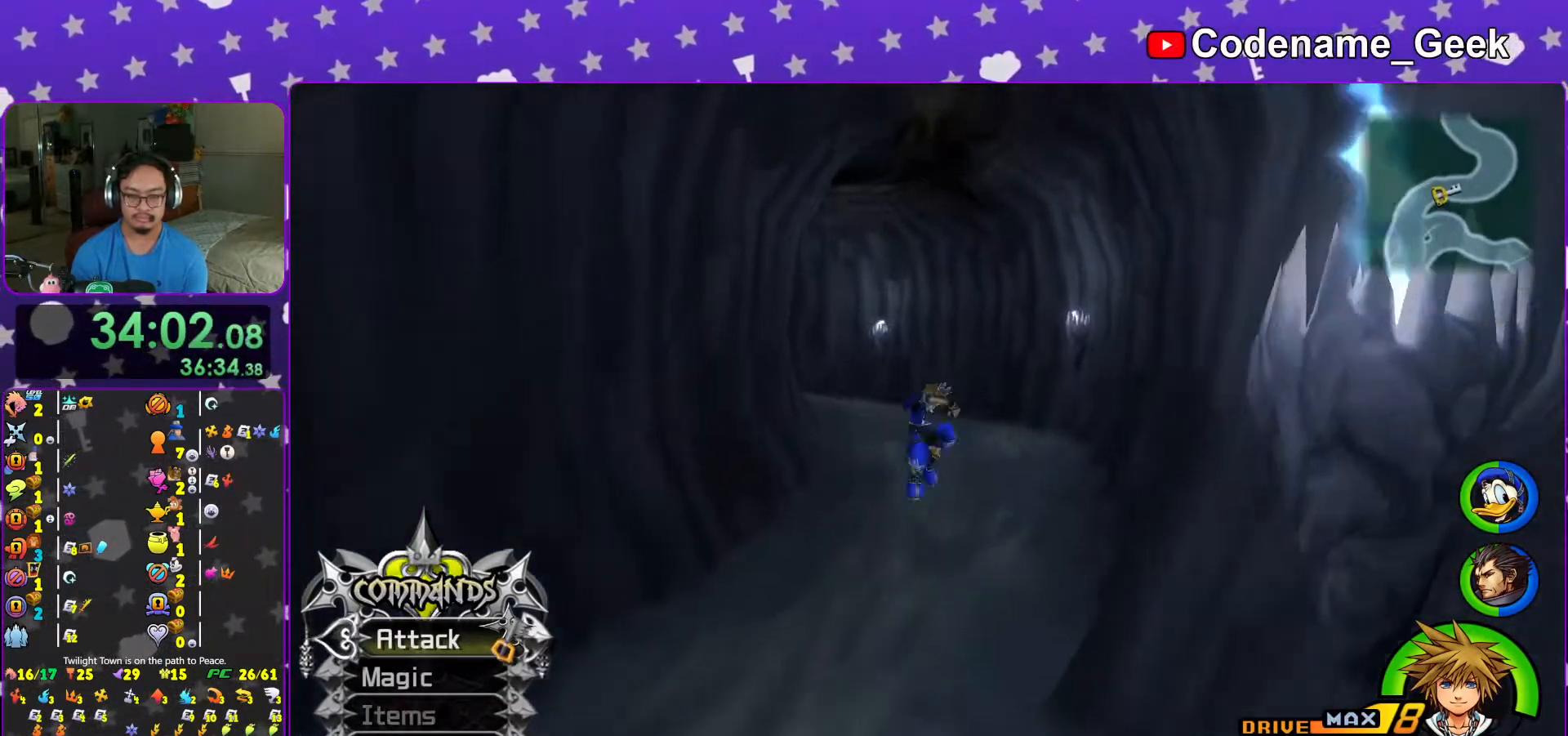
{"buttons": ["Y"], "left_stick": "up", "right_stick": "center", "events": [[33, "Y", "down"], [183, "right_stick", "left"], [467, "right_stick", "center"]]}
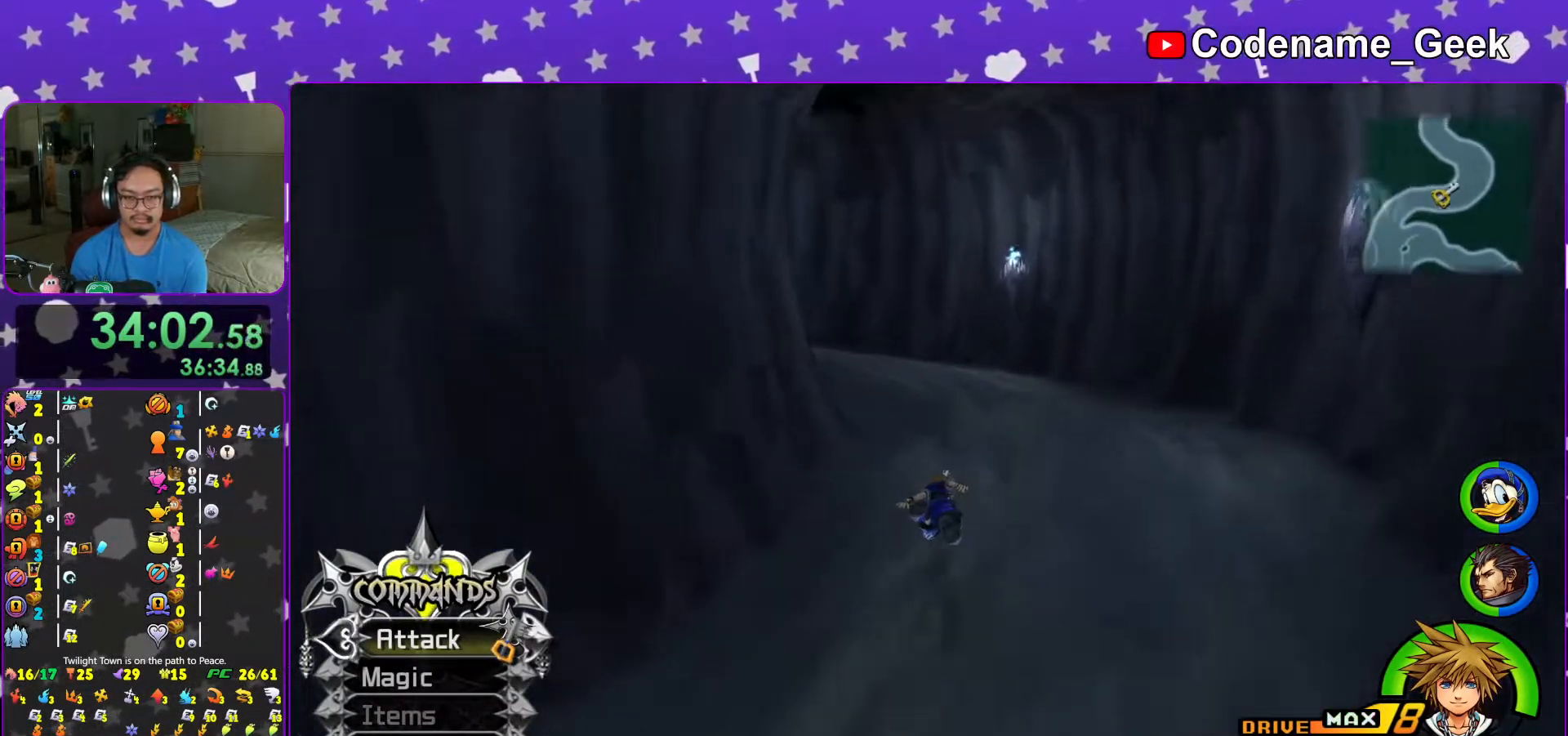
{"buttons": [], "left_stick": "up", "right_stick": "center", "events": [[167, "B", "down"], [183, "Y", "up"], [267, "B", "up"], [317, "B", "down"], [467, "B", "up"]]}
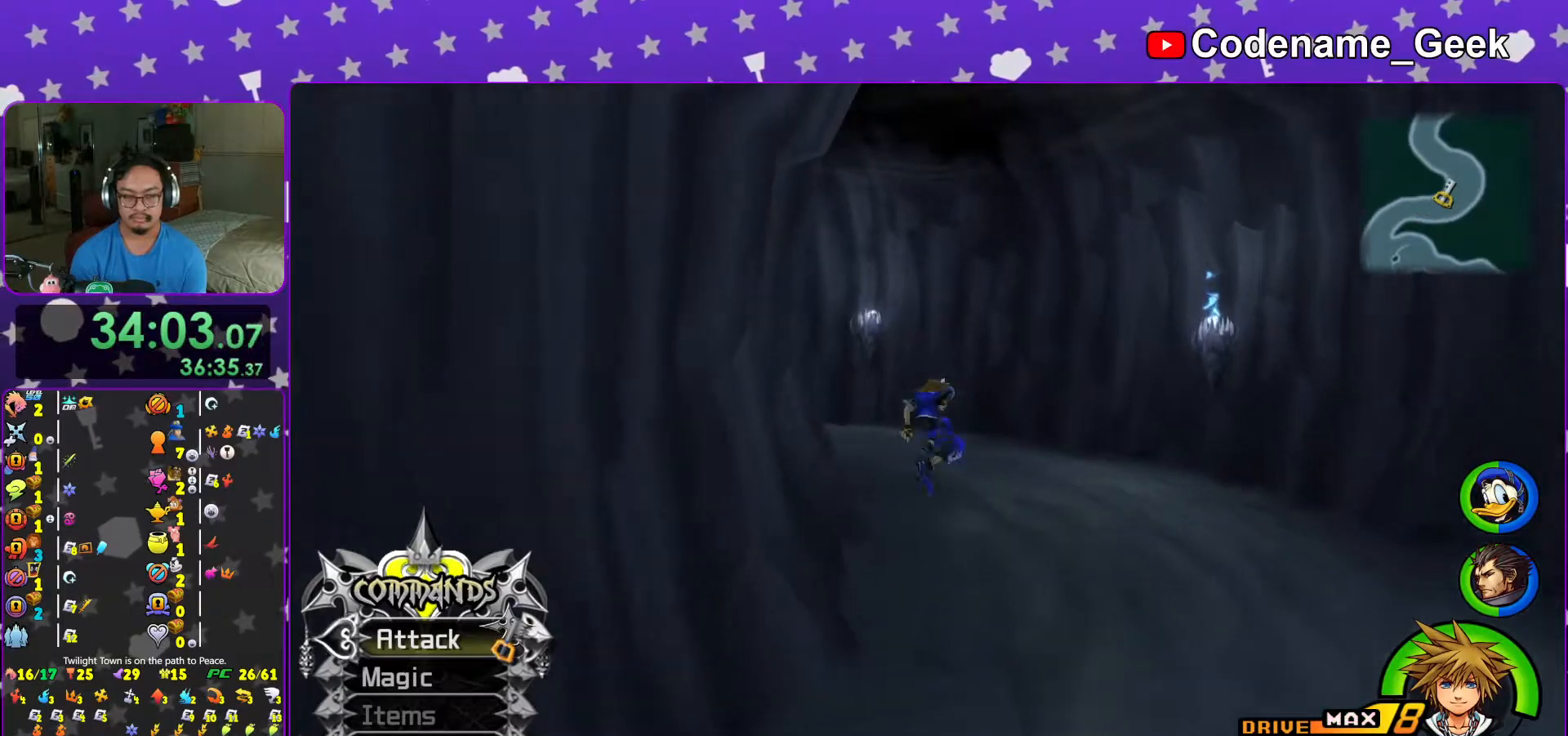
{"buttons": ["B"], "left_stick": "up-left", "right_stick": "center", "events": [[17, "Y", "down"], [33, "left_stick", "up-left"], [183, "right_stick", "left"], [317, "right_stick", "center"], [367, "Y", "up"], [417, "B", "down"]]}
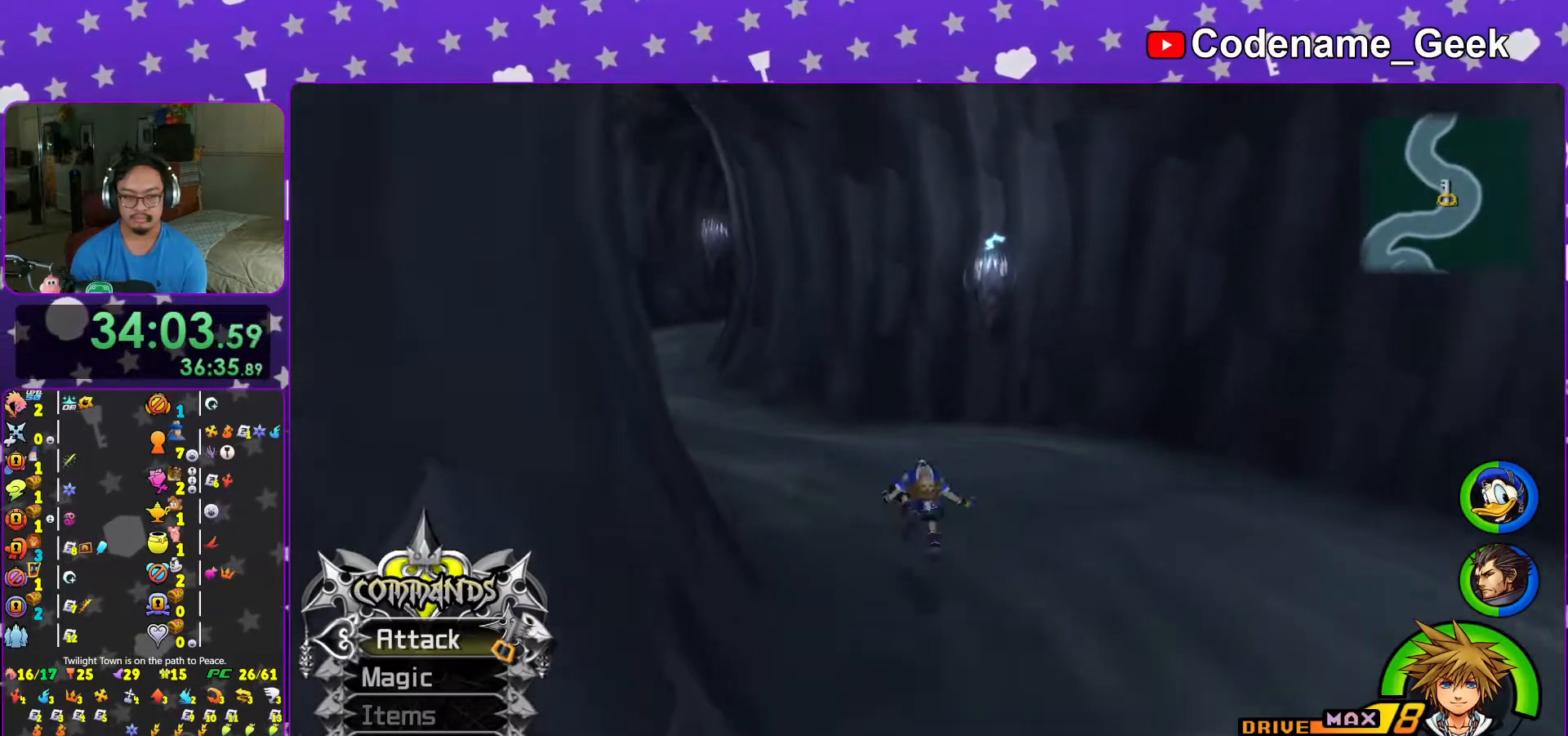
{"buttons": ["Y"], "left_stick": "up-left", "right_stick": "center", "events": [[33, "B", "up"], [67, "B", "down"], [267, "B", "up"], [317, "Y", "down"]]}
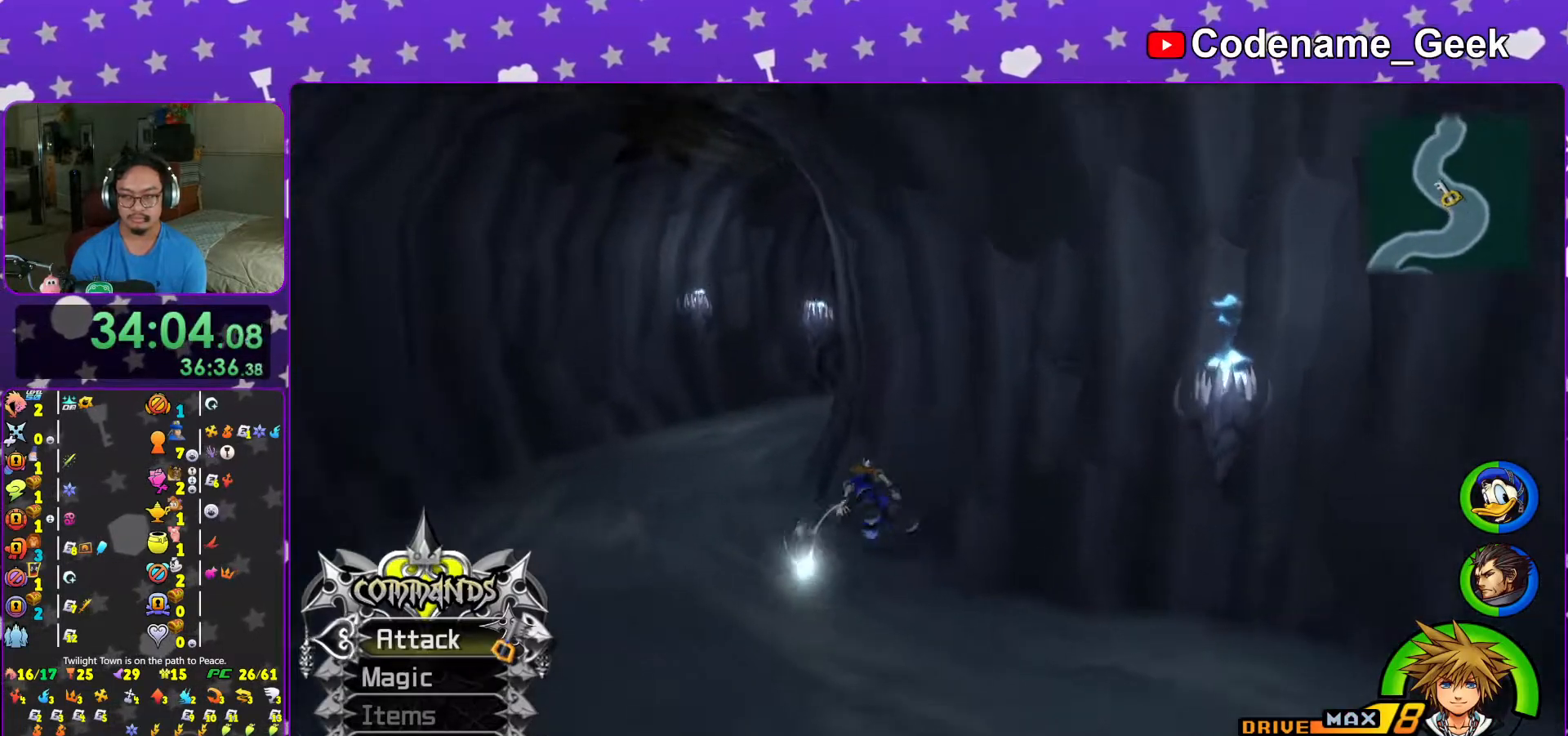
{"buttons": [], "left_stick": "up-left", "right_stick": "center", "events": [[267, "right_stick", "right"], [367, "right_stick", "center"], [433, "Y", "up"]]}
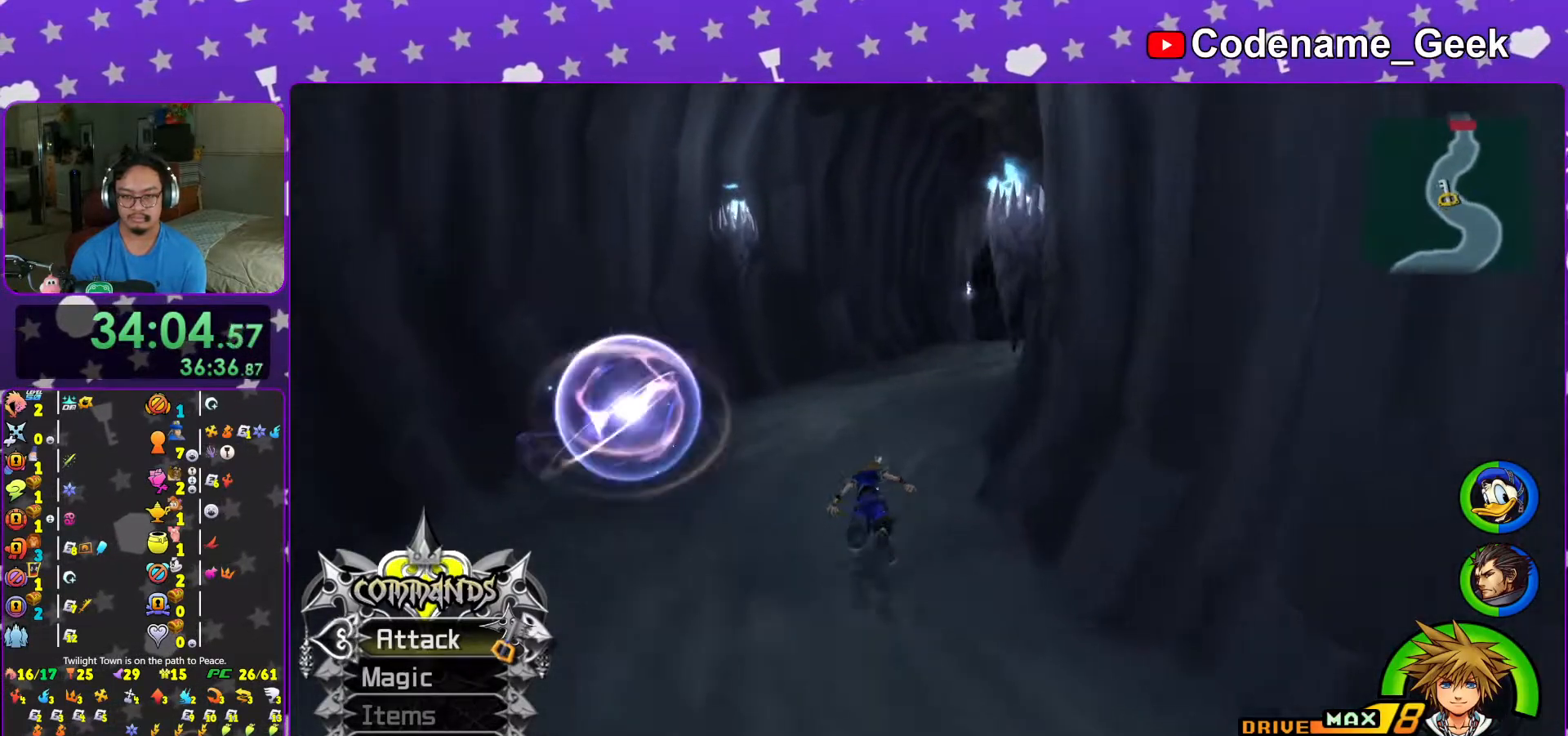
{"buttons": ["Y"], "left_stick": "up", "right_stick": "center", "events": [[117, "B", "down"], [167, "left_stick", "up"], [183, "B", "up"], [233, "B", "down"], [383, "B", "up"], [467, "Y", "down"]]}
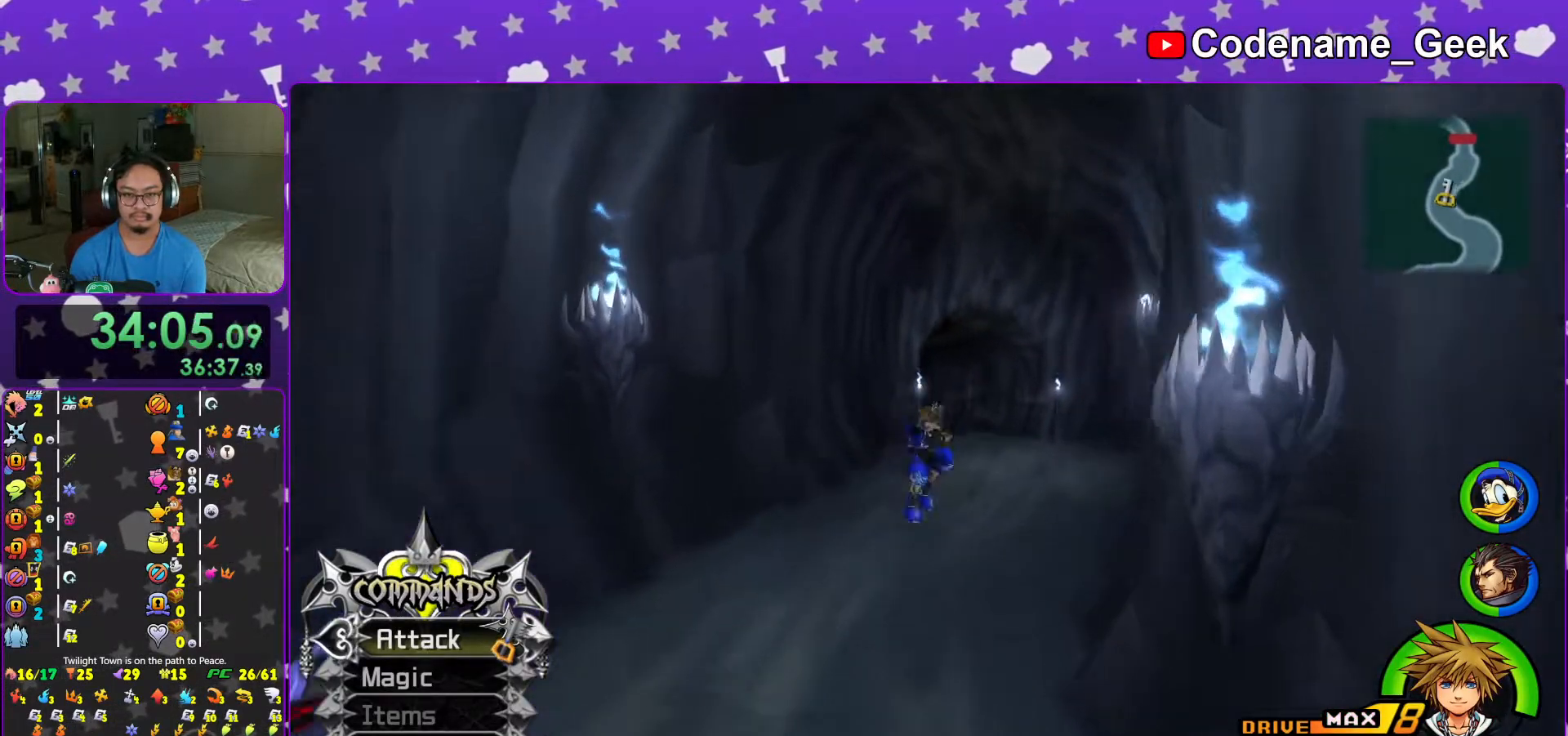
{"buttons": [], "left_stick": "up", "right_stick": "center", "events": [[483, "Y", "up"]]}
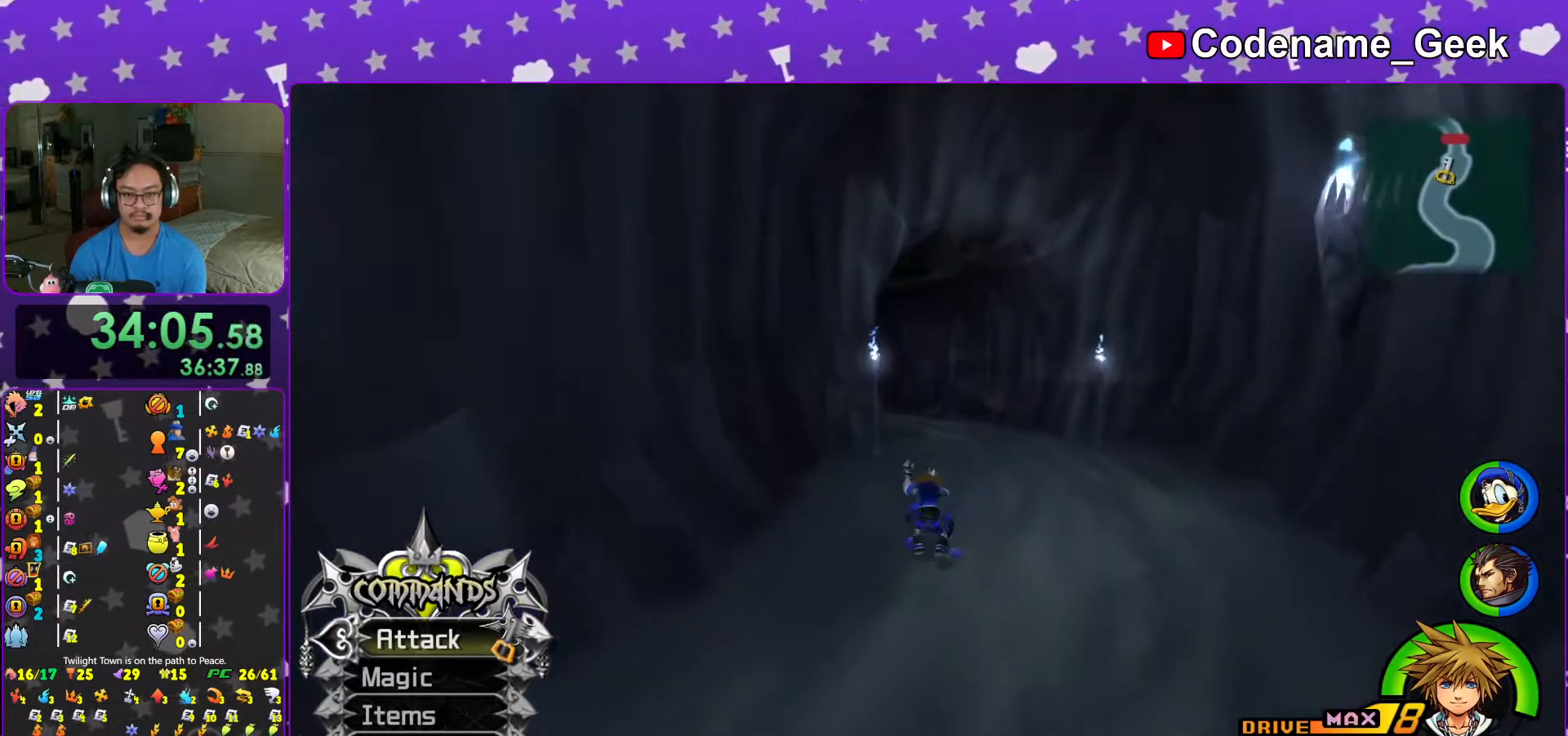
{"buttons": ["Y"], "left_stick": "up", "right_stick": "down-left", "events": [[17, "B", "down"], [133, "B", "up"], [217, "B", "down"], [367, "B", "up"], [367, "Y", "down"], [483, "right_stick", "down-left"]]}
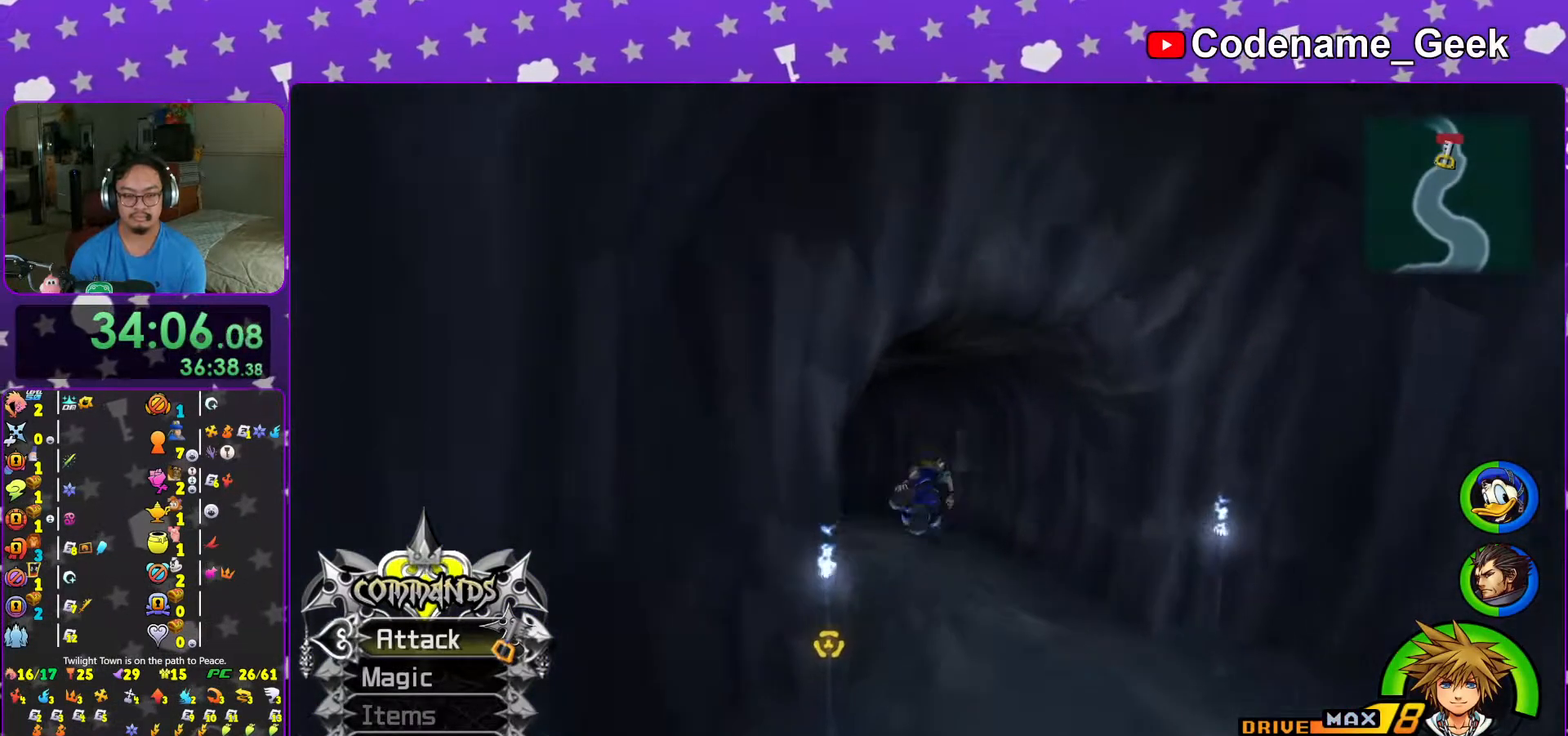
{"buttons": ["Y"], "left_stick": "up", "right_stick": "center", "events": [[17, "left_stick", "up-left"], [383, "left_stick", "up"], [433, "right_stick", "center"]]}
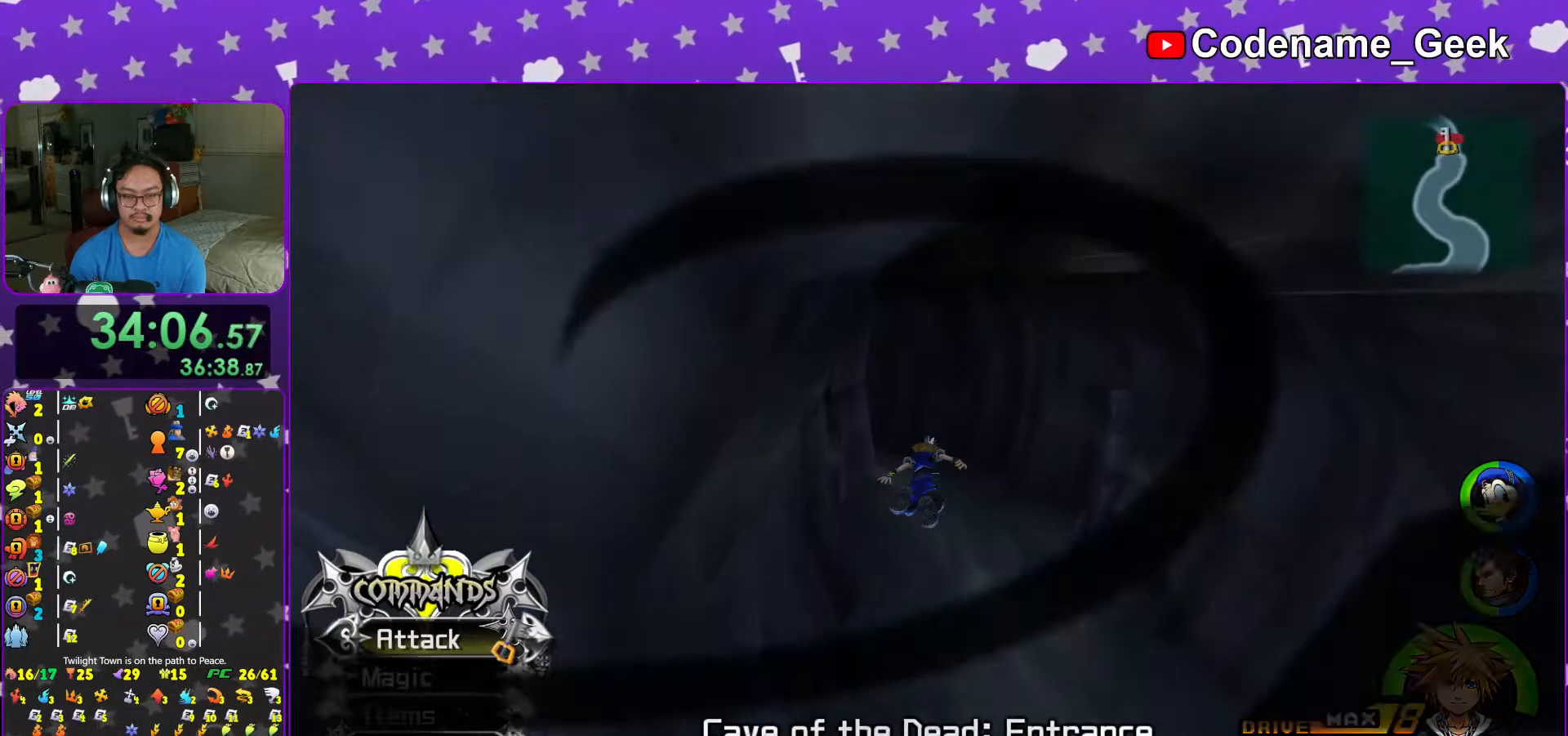
{"buttons": ["B"], "left_stick": "center", "right_stick": "center", "events": [[33, "Y", "up"], [117, "B", "down"], [183, "B", "up"], [267, "B", "down"], [283, "left_stick", "center"], [367, "B", "up"], [433, "B", "down"]]}
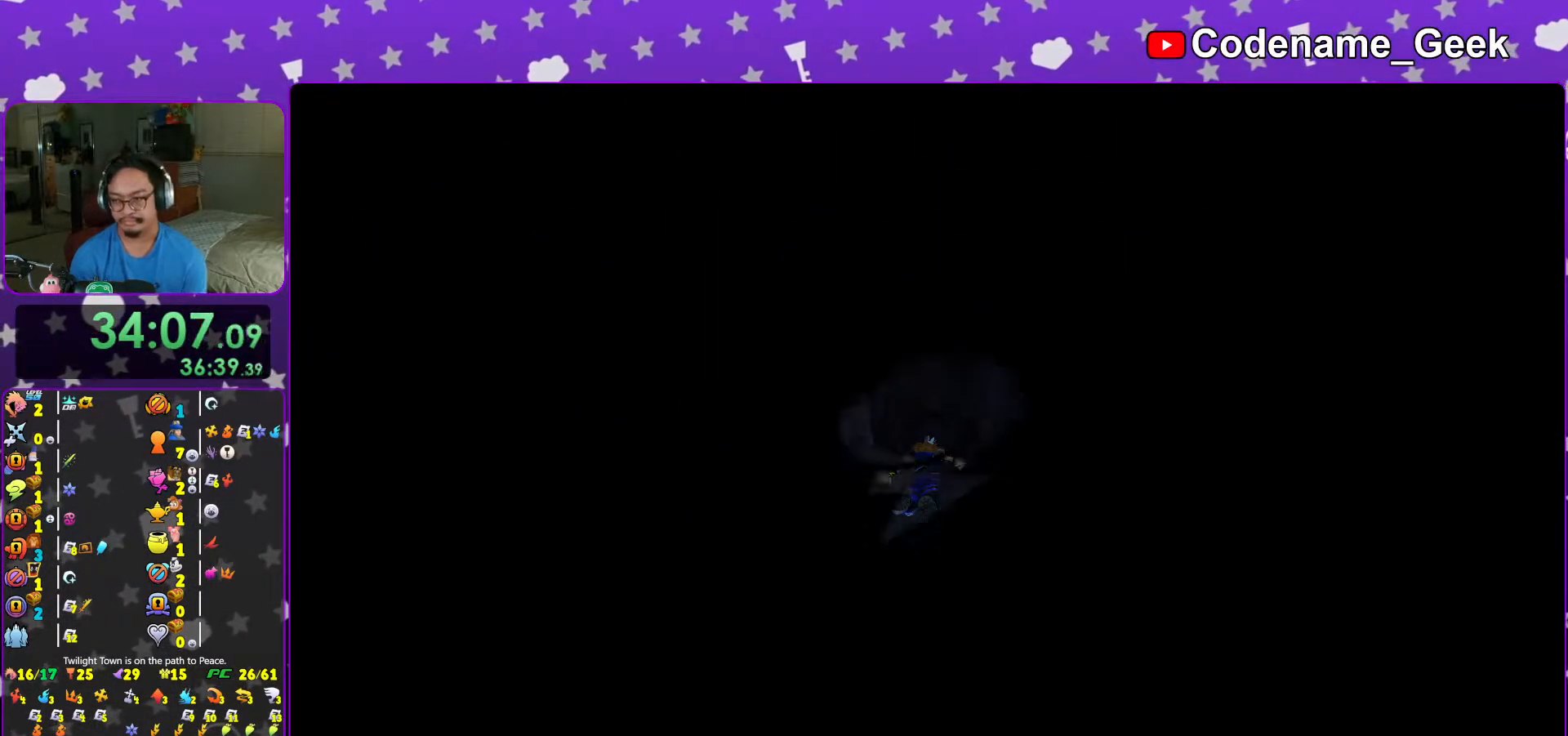
{"buttons": ["B"], "left_stick": "center", "right_stick": "center", "events": [[17, "B", "up"], [83, "B", "down"], [183, "B", "up"], [267, "B", "down"], [367, "B", "up"], [433, "B", "down"]]}
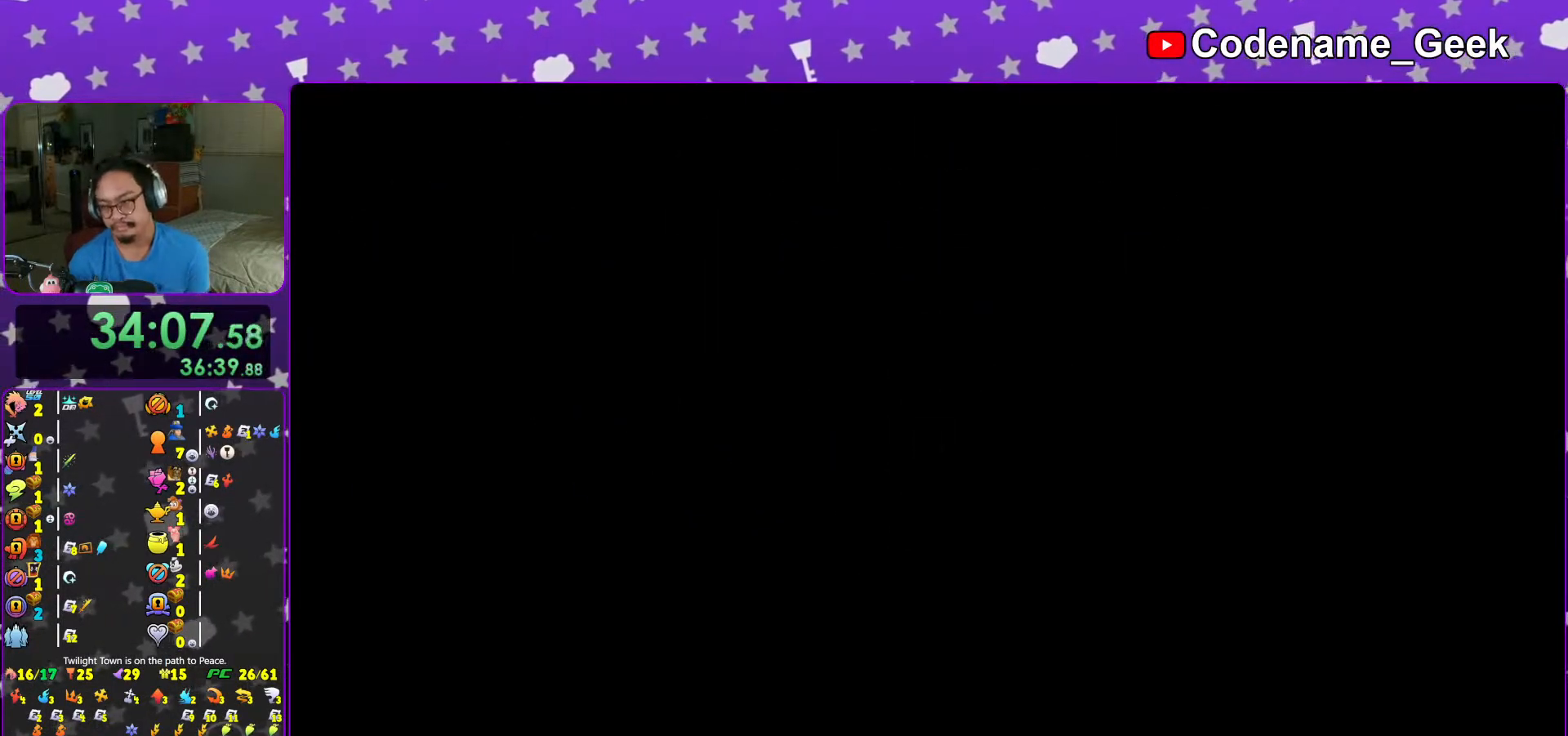
{"buttons": ["B"], "left_stick": "center", "right_stick": "center", "events": [[17, "B", "up"], [117, "B", "down"], [217, "B", "up"], [267, "B", "down"], [367, "B", "up"], [433, "B", "down"]]}
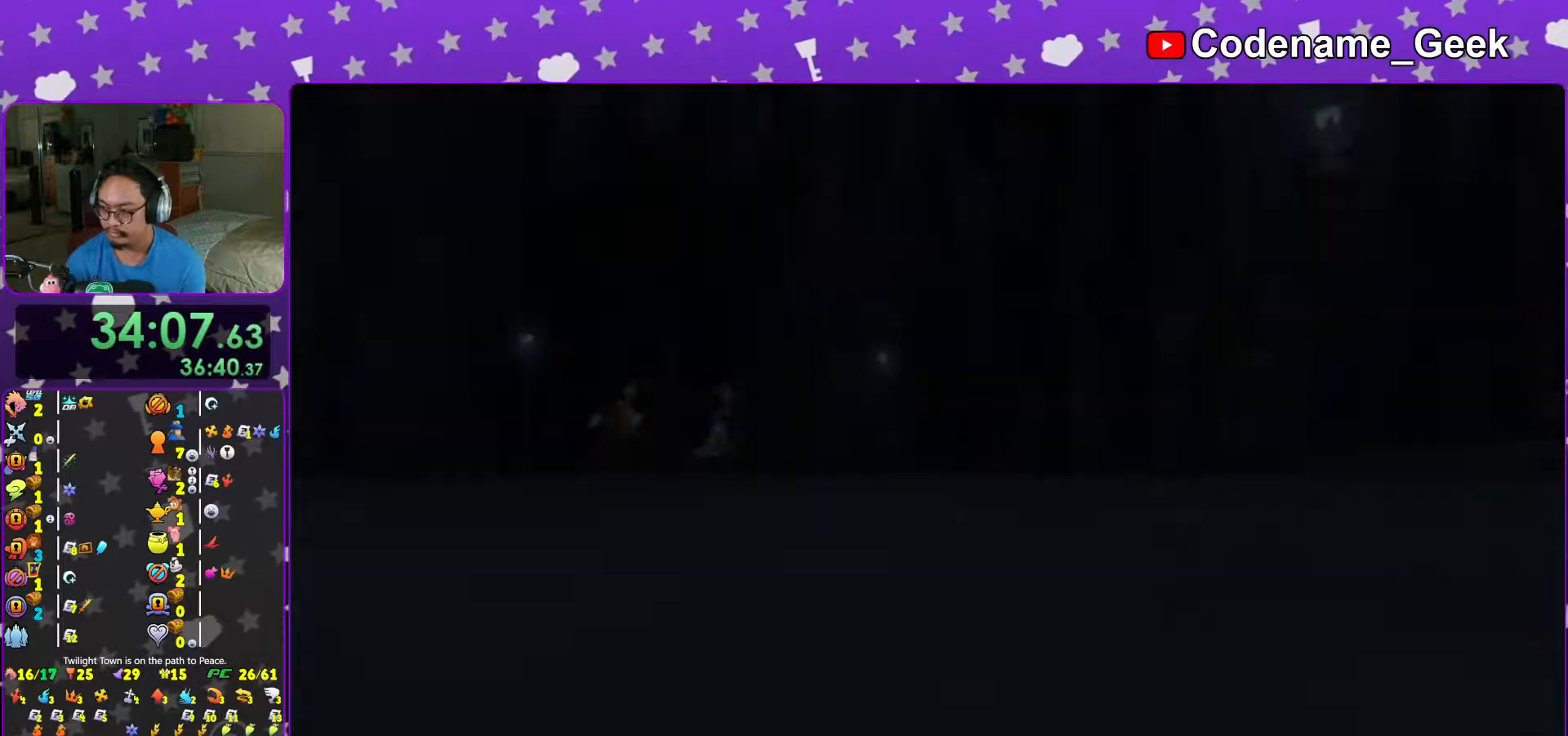
{"buttons": [], "left_stick": "center", "right_stick": "center", "events": [[17, "B", "up"], [67, "B", "down"], [167, "B", "up"], [267, "B", "down"], [317, "B", "up"], [417, "B", "down"], [483, "B", "up"]]}
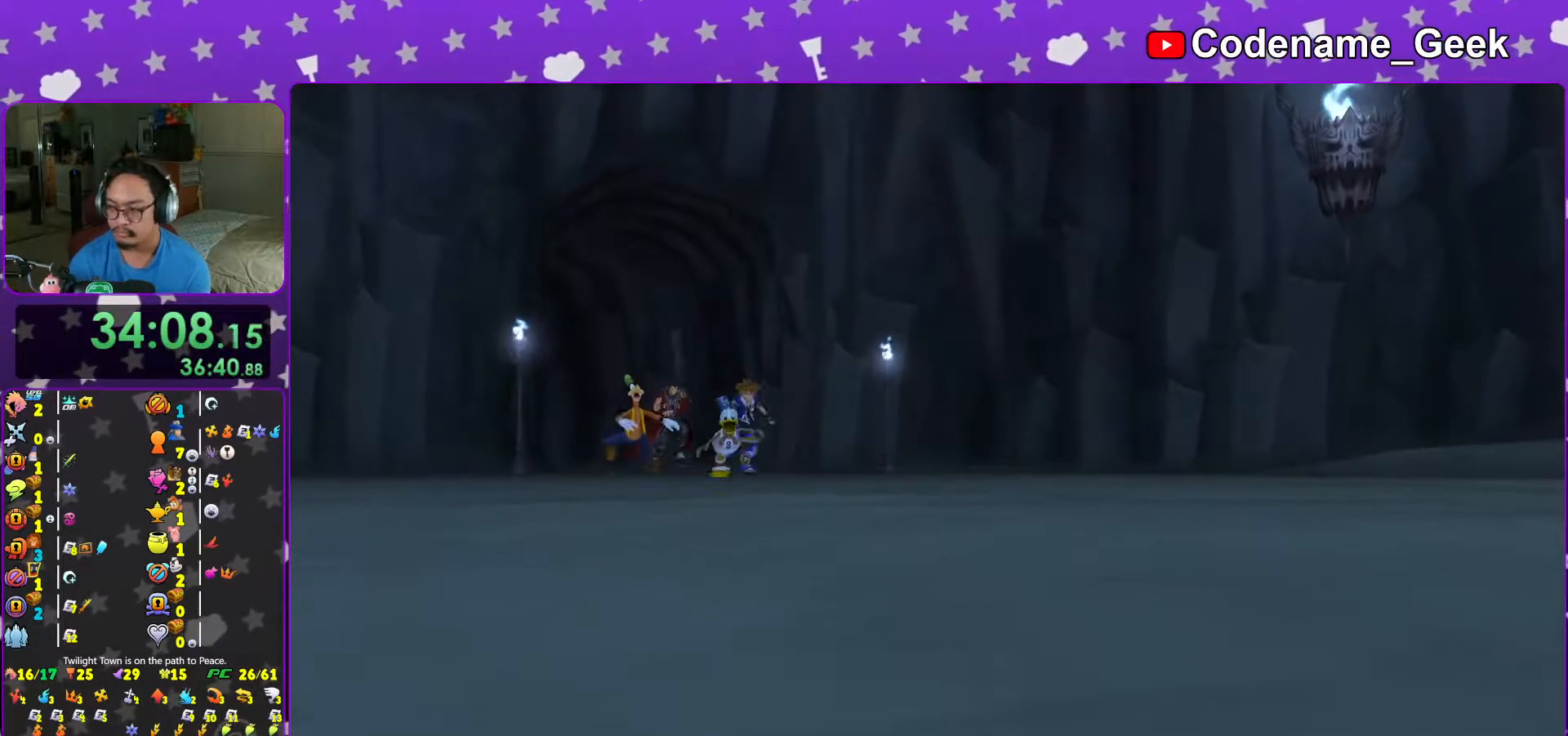
{"buttons": ["A", "DPAD_DOWN"], "left_stick": "center", "right_stick": "center", "events": [[67, "B", "down"], [183, "B", "up"], [267, "START", "down"], [417, "DPAD_DOWN", "down"], [417, "START", "up"], [467, "A", "down"]]}